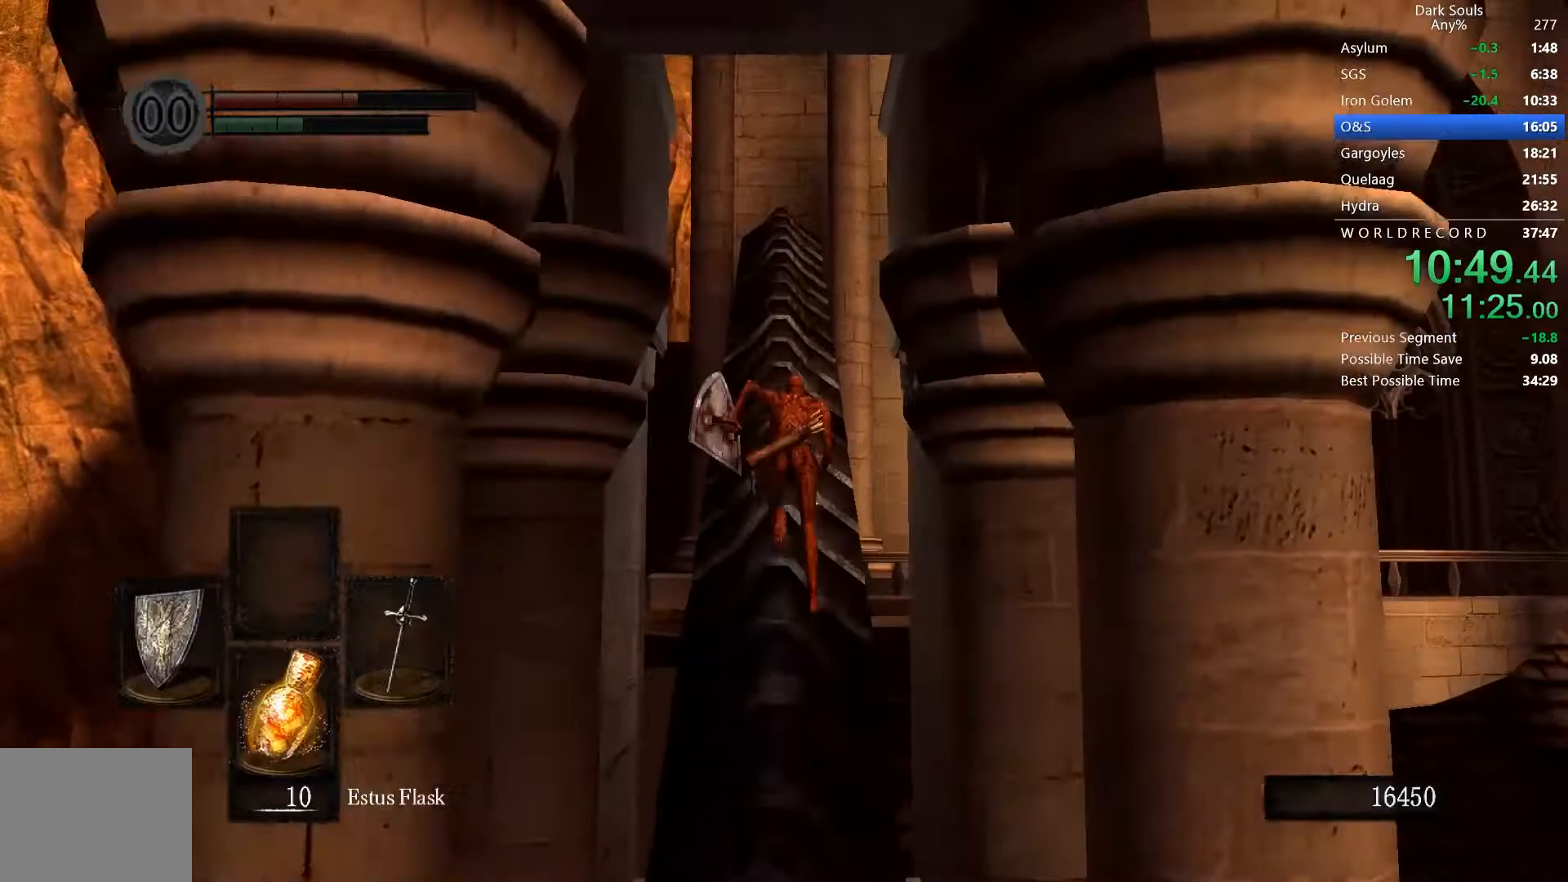
Gameplay with a controller (Xbox layout); each line is a JSON object with the inputs held at the frame after it (dt_ms = milliseconds from this image to that frame). "button_events" lists button changes between this image and that frame as [ms after this image, input, new state], when the widget could be followed in between (sticks are given only as held states). This document gives stick clicks only as held states, not as events. Not read: L2.
{"dt_ms": 500, "buttons": ["B"], "left_stick": "center", "right_stick": "center", "button_events": []}
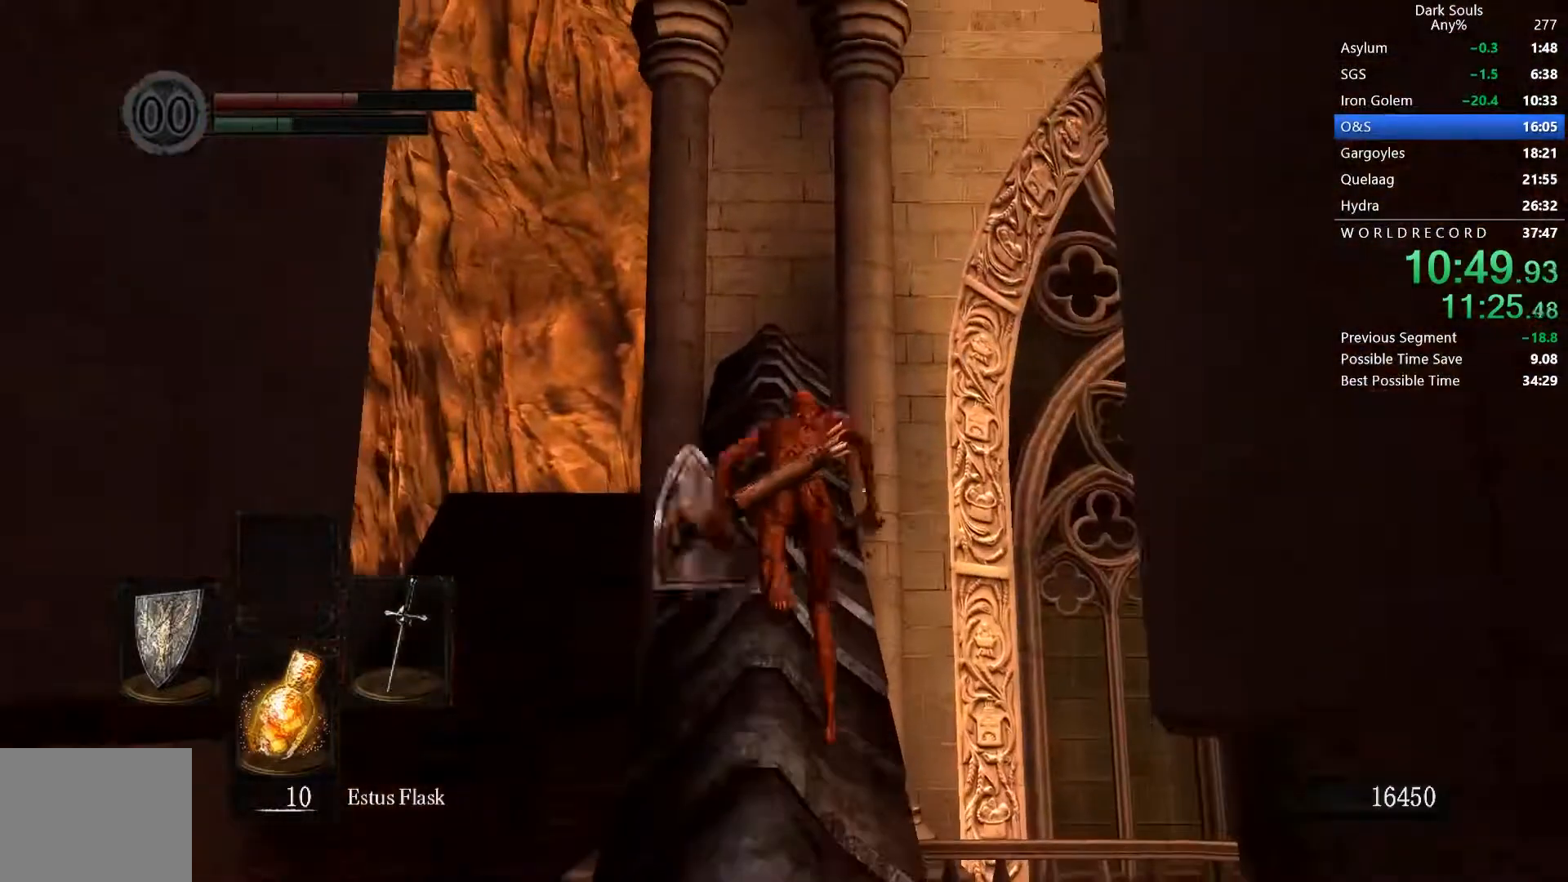
{"dt_ms": 500, "buttons": [], "left_stick": "right", "right_stick": "center", "button_events": [[300, "B", "up"], [367, "B", "down"], [467, "B", "up"]]}
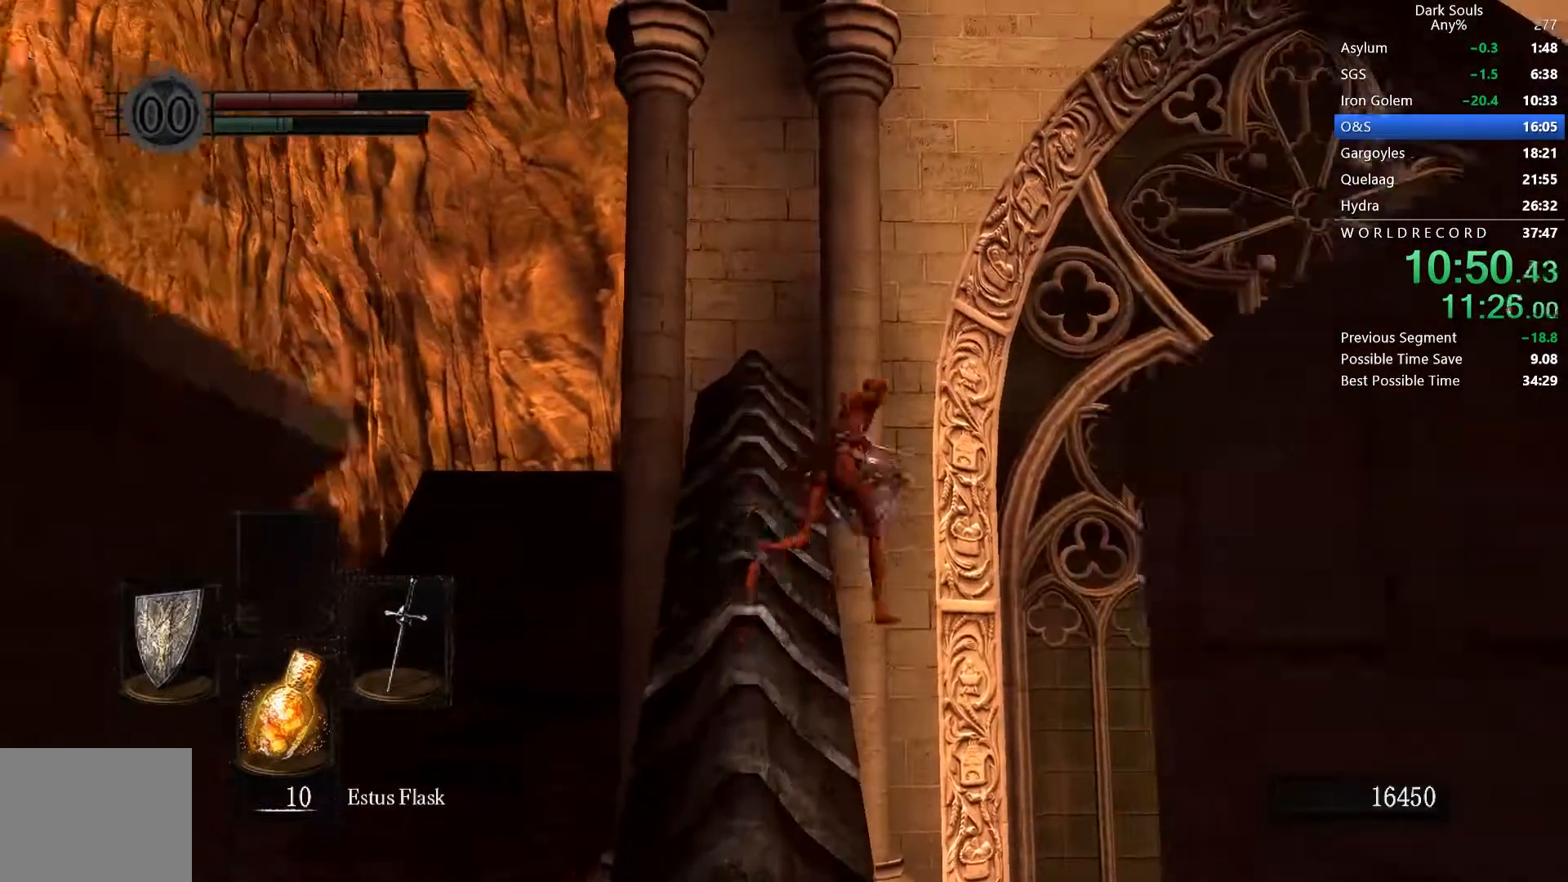
{"dt_ms": 1000, "buttons": [], "left_stick": "right", "right_stick": "center", "button_events": []}
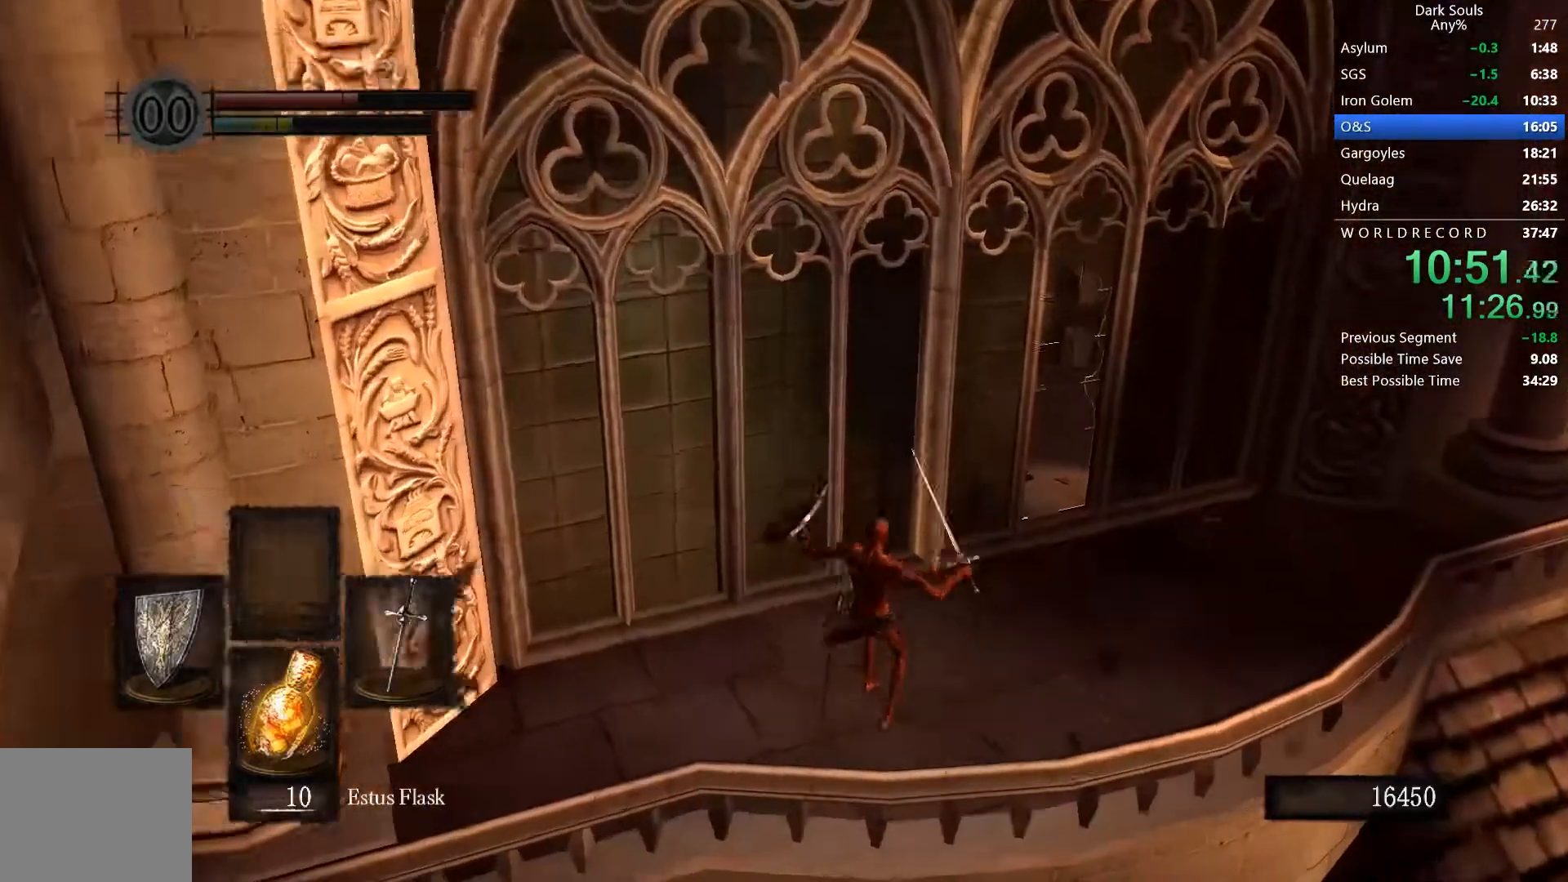
{"dt_ms": 500, "buttons": ["R2"], "left_stick": "down", "right_stick": "center", "button_events": [[67, "R2", "down"], [367, "X", "down"], [467, "X", "up"]]}
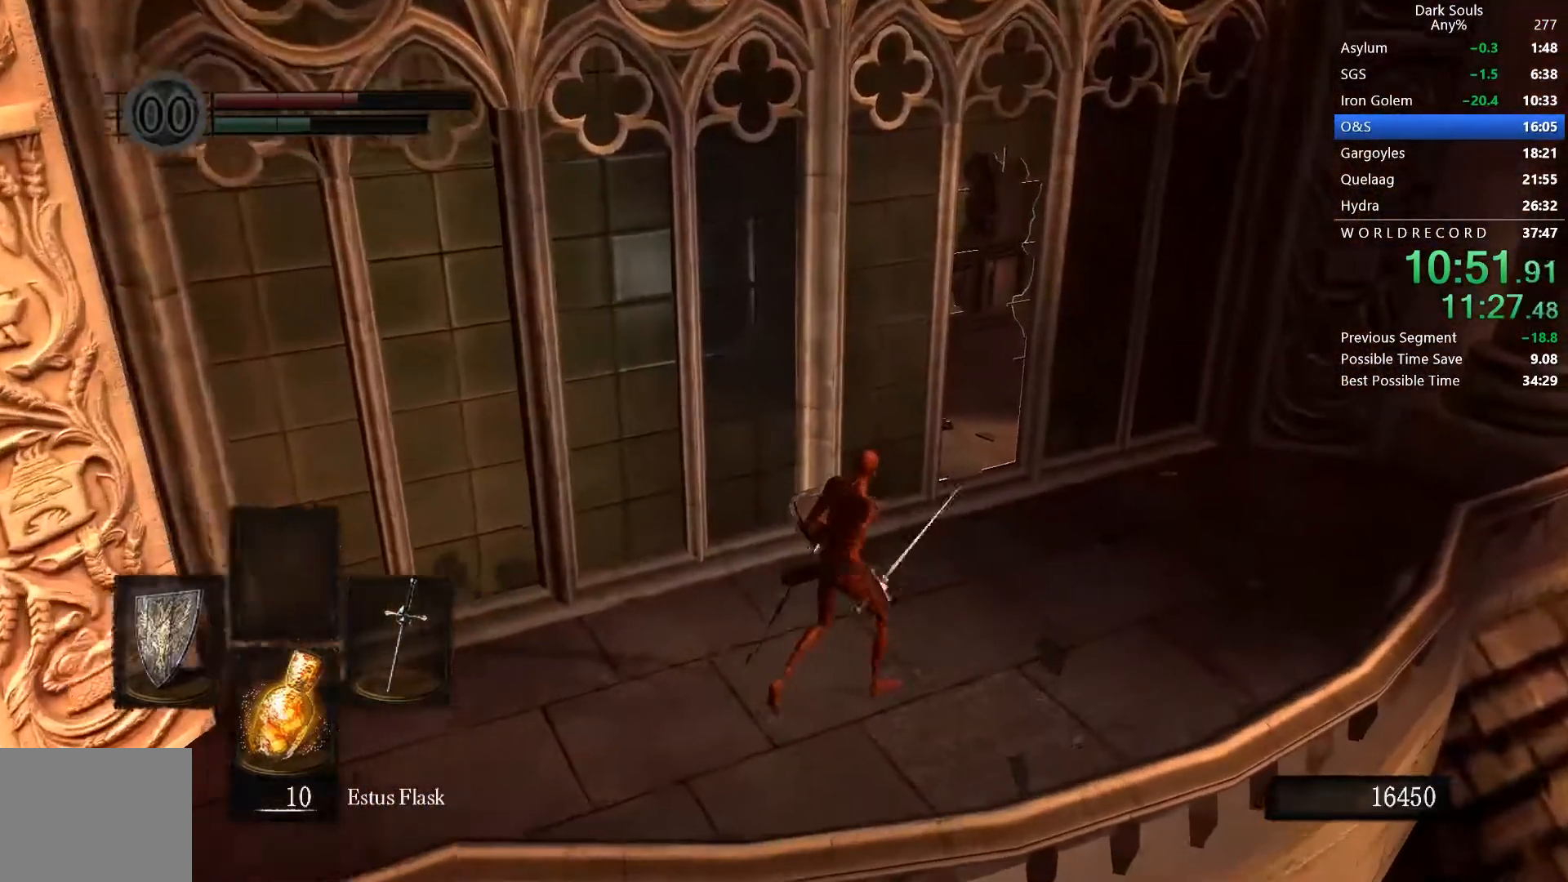
{"dt_ms": 500, "buttons": [], "left_stick": "center", "right_stick": "center", "button_events": [[100, "R2", "up"]]}
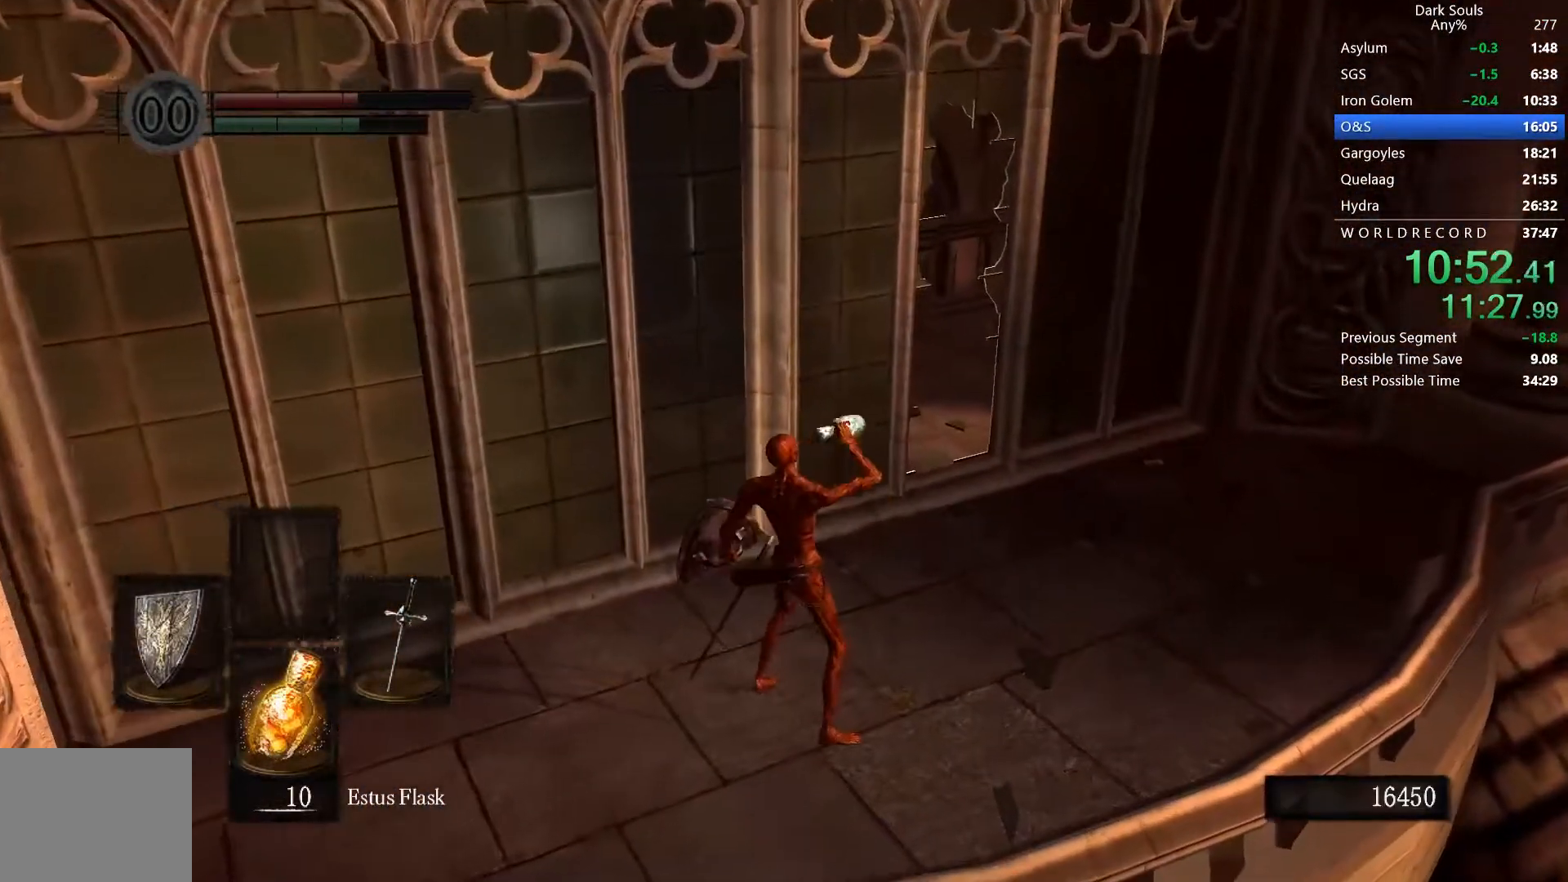
{"dt_ms": 500, "buttons": [], "left_stick": "center", "right_stick": "center", "button_events": []}
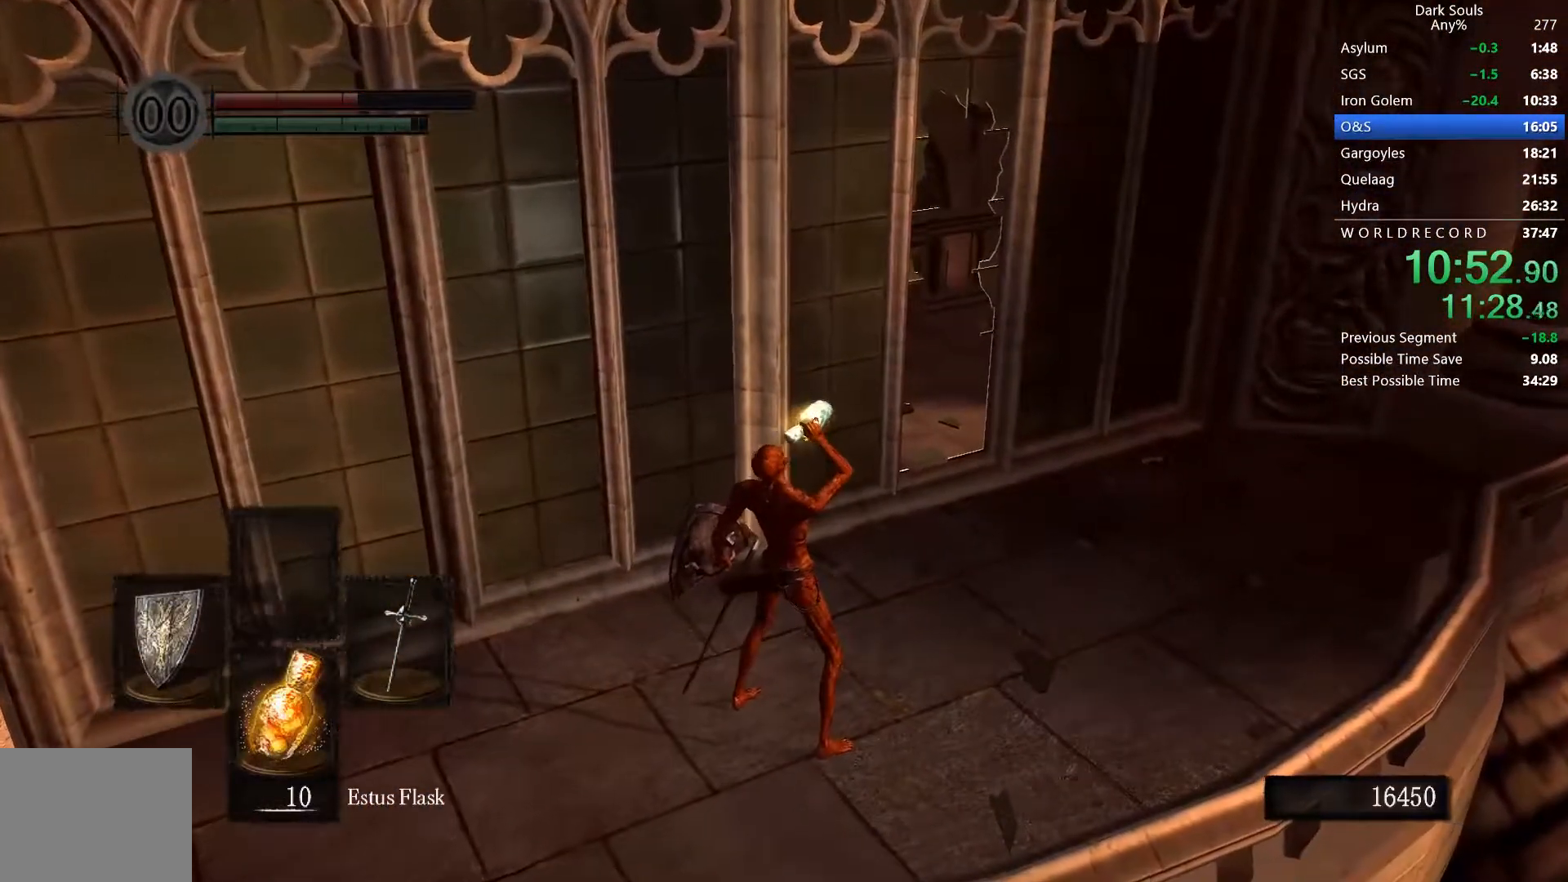
{"dt_ms": 500, "buttons": [], "left_stick": "center", "right_stick": "center", "button_events": []}
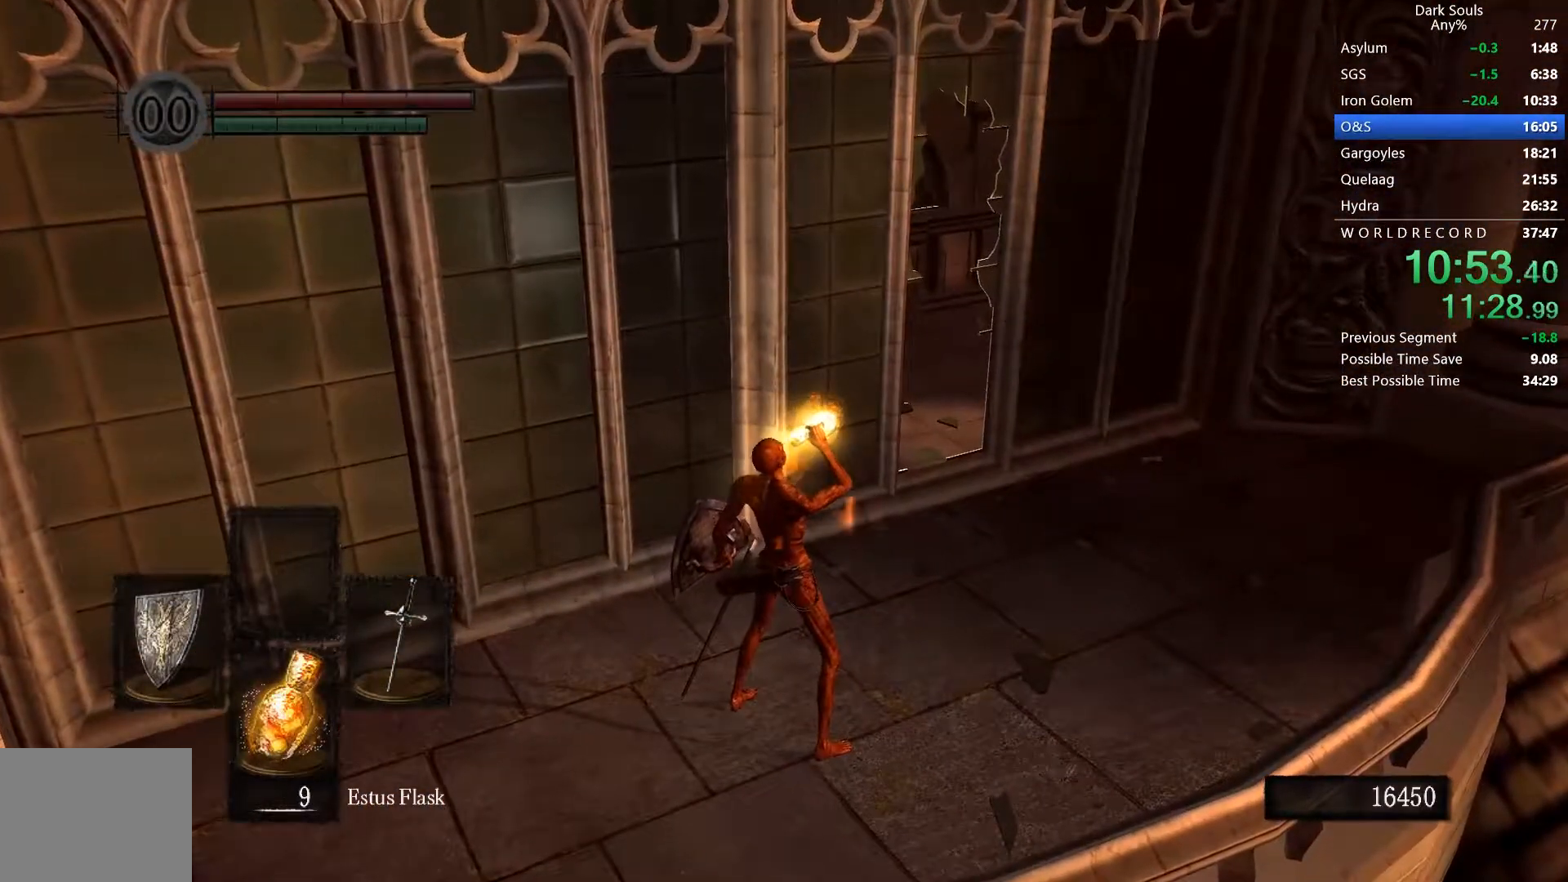
{"dt_ms": 500, "buttons": ["B", "L1"], "left_stick": "center", "right_stick": "center", "button_events": [[100, "B", "down"], [233, "L1", "down"]]}
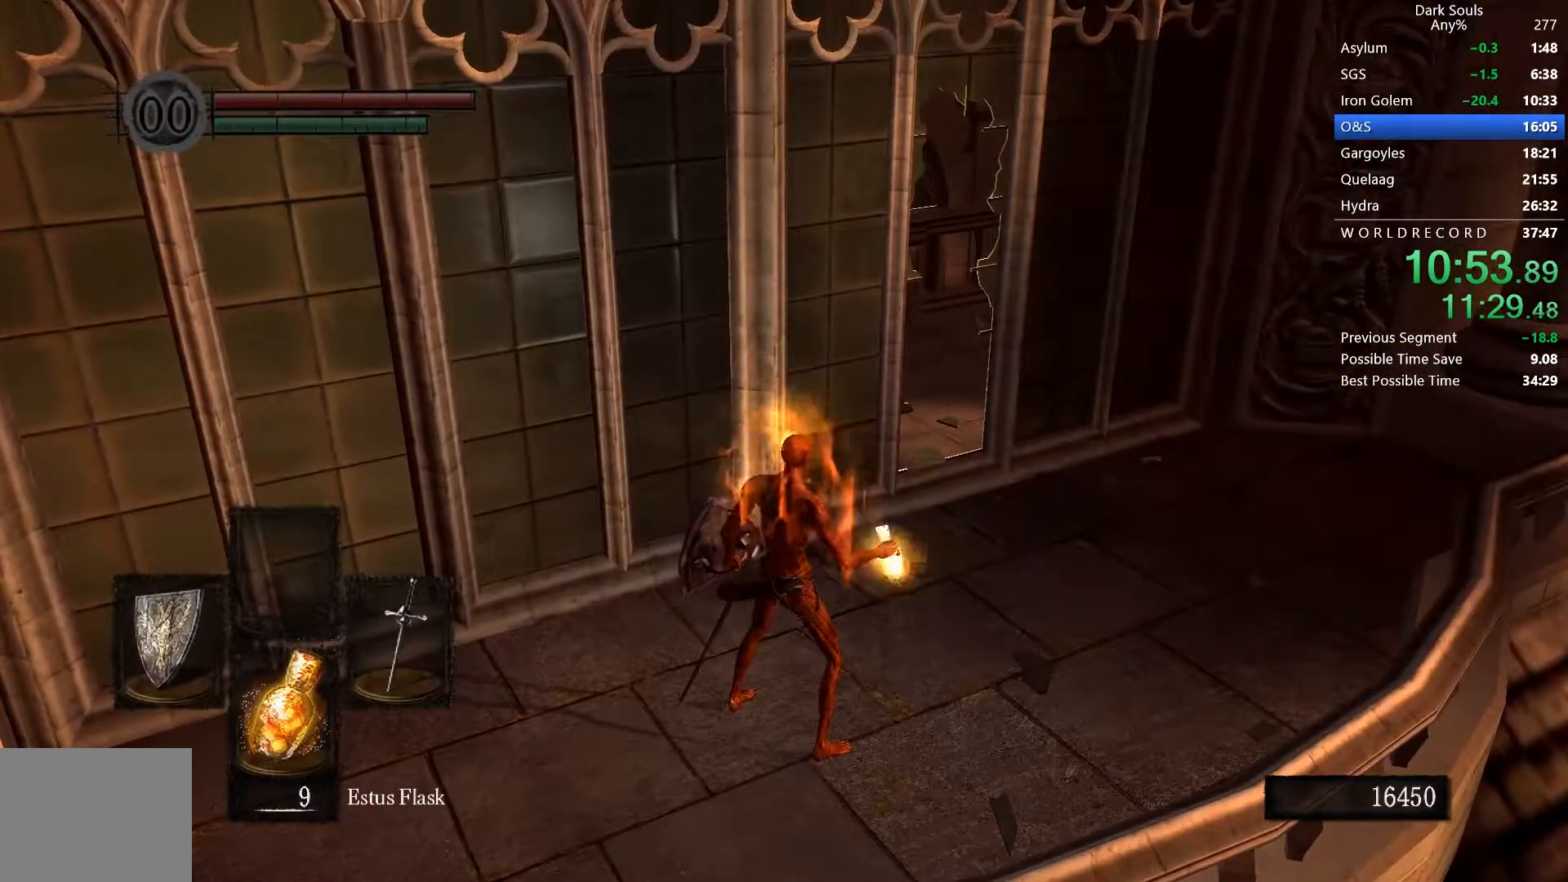
{"dt_ms": 500, "buttons": ["B", "L1"], "left_stick": "center", "right_stick": "center", "button_events": []}
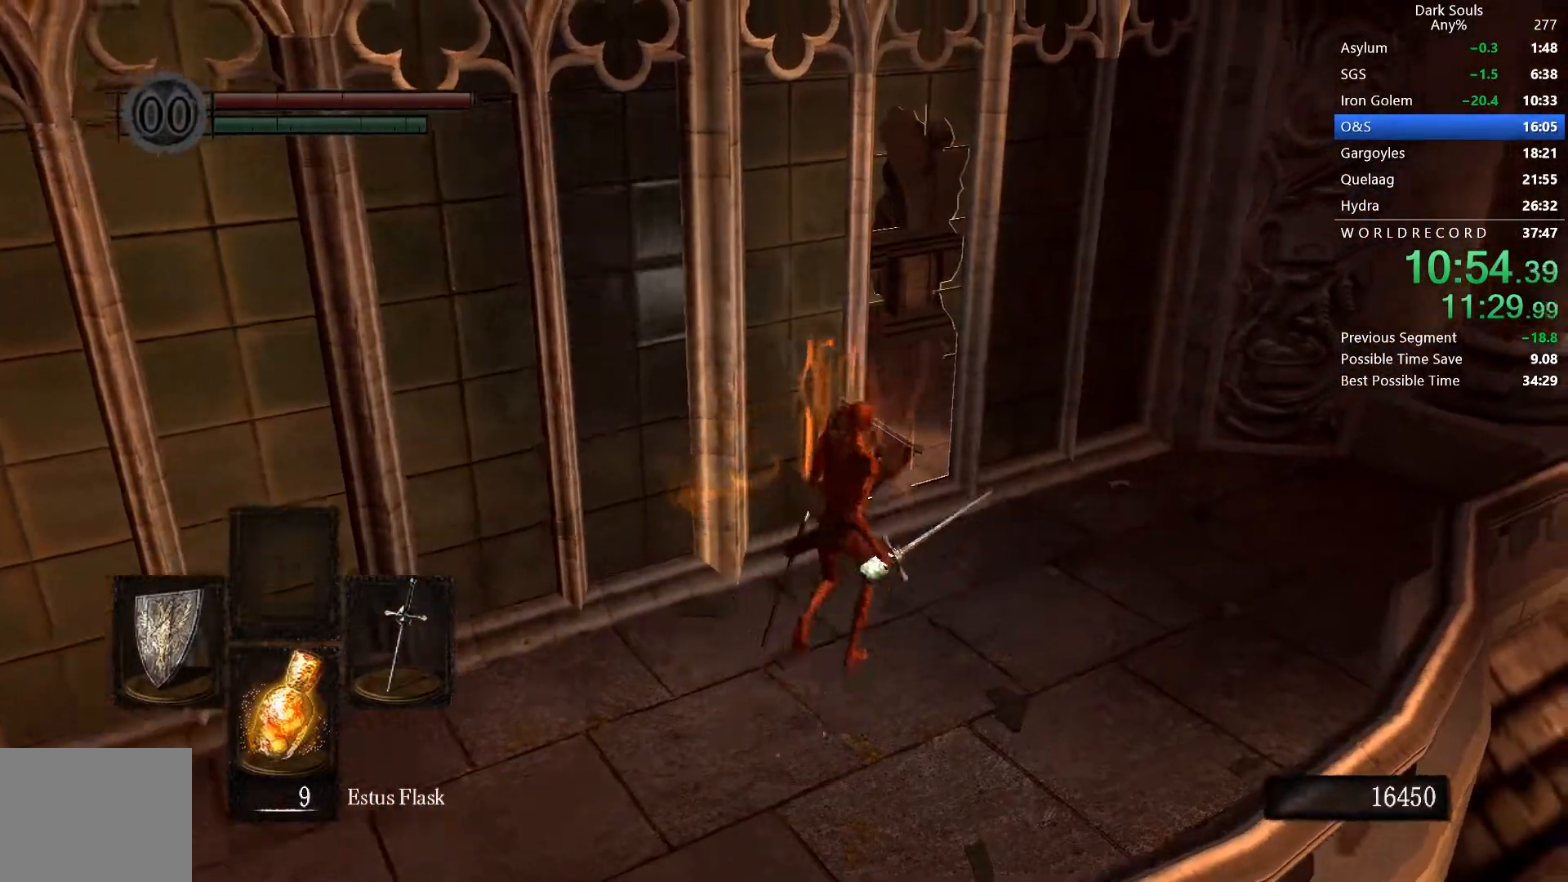
{"dt_ms": 500, "buttons": ["B", "L1"], "left_stick": "center", "right_stick": "down-left", "button_events": [[33, "R2", "down"], [100, "R2", "up"]]}
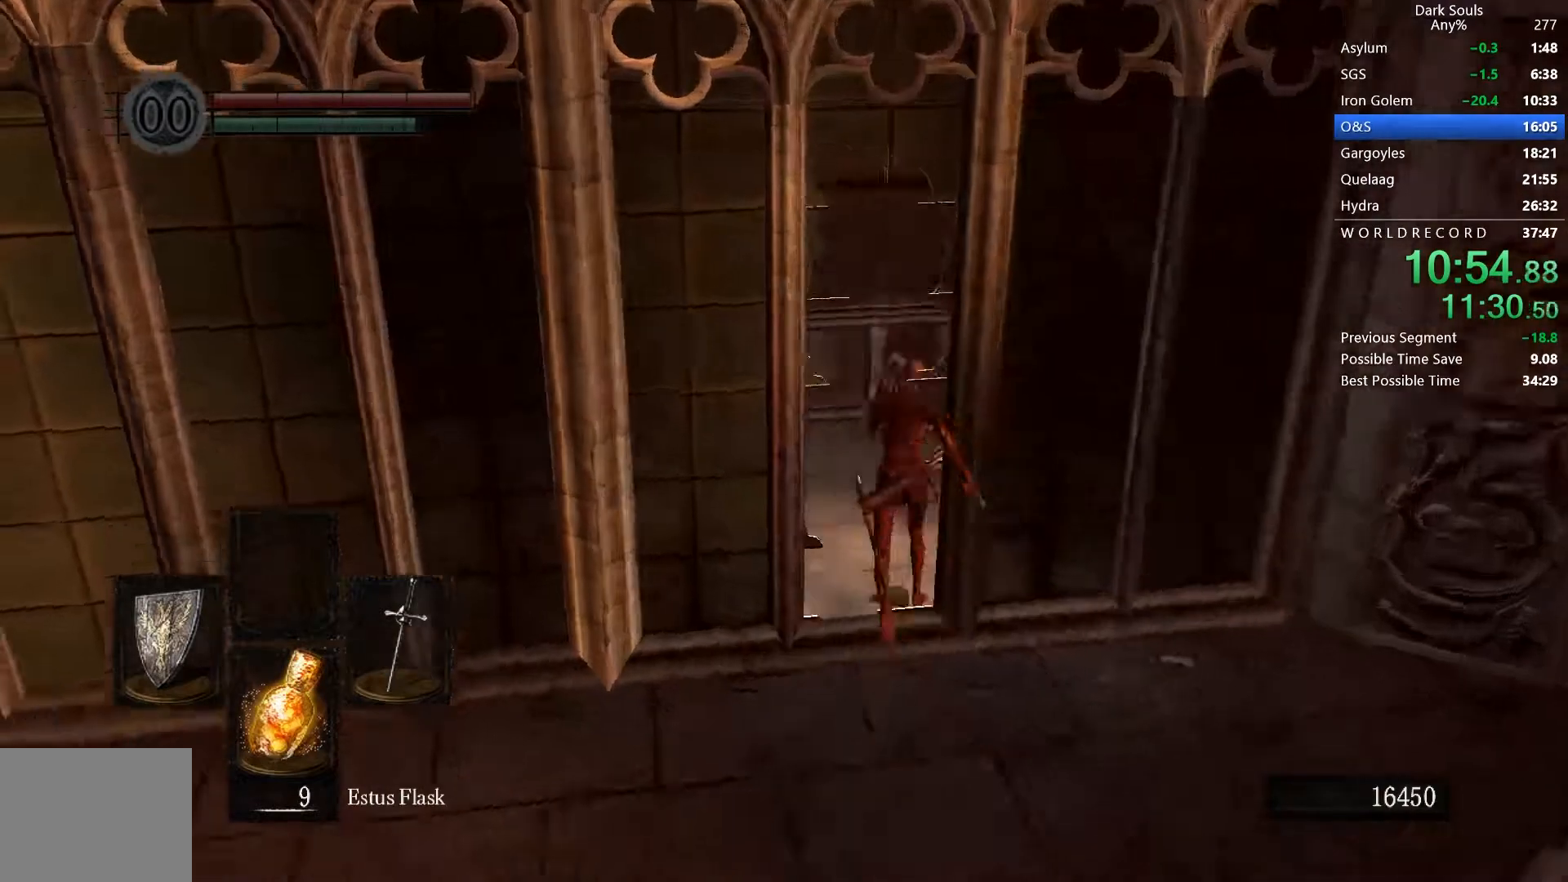
{"dt_ms": 500, "buttons": ["B", "L1"], "left_stick": "center", "right_stick": "center", "button_events": []}
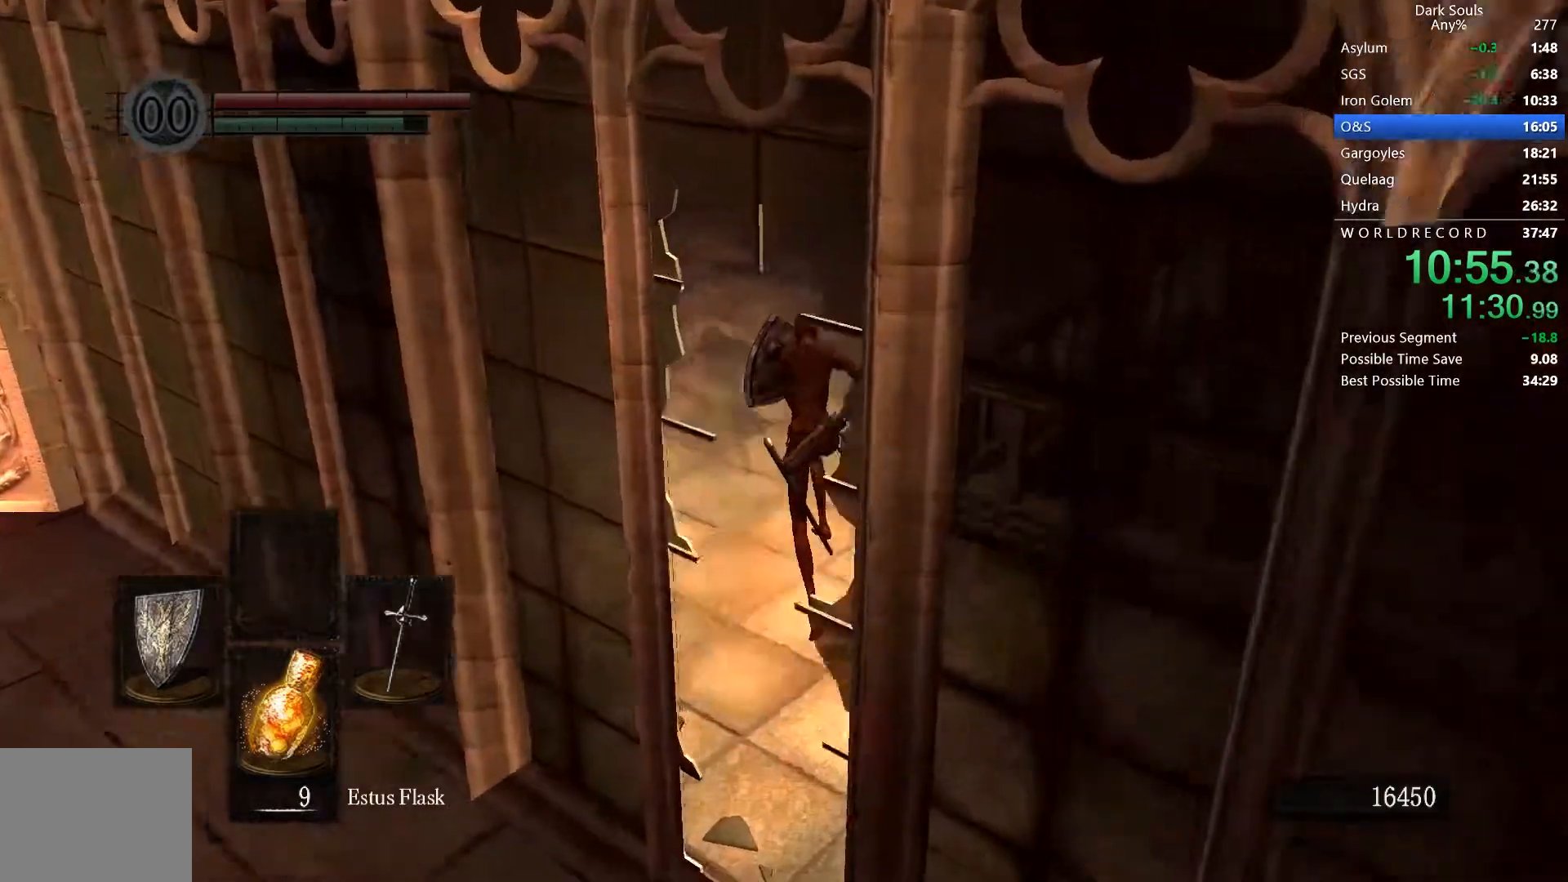
{"dt_ms": 500, "buttons": ["B", "L1", "R2"], "left_stick": "center", "right_stick": "center", "button_events": [[300, "R2", "down"]]}
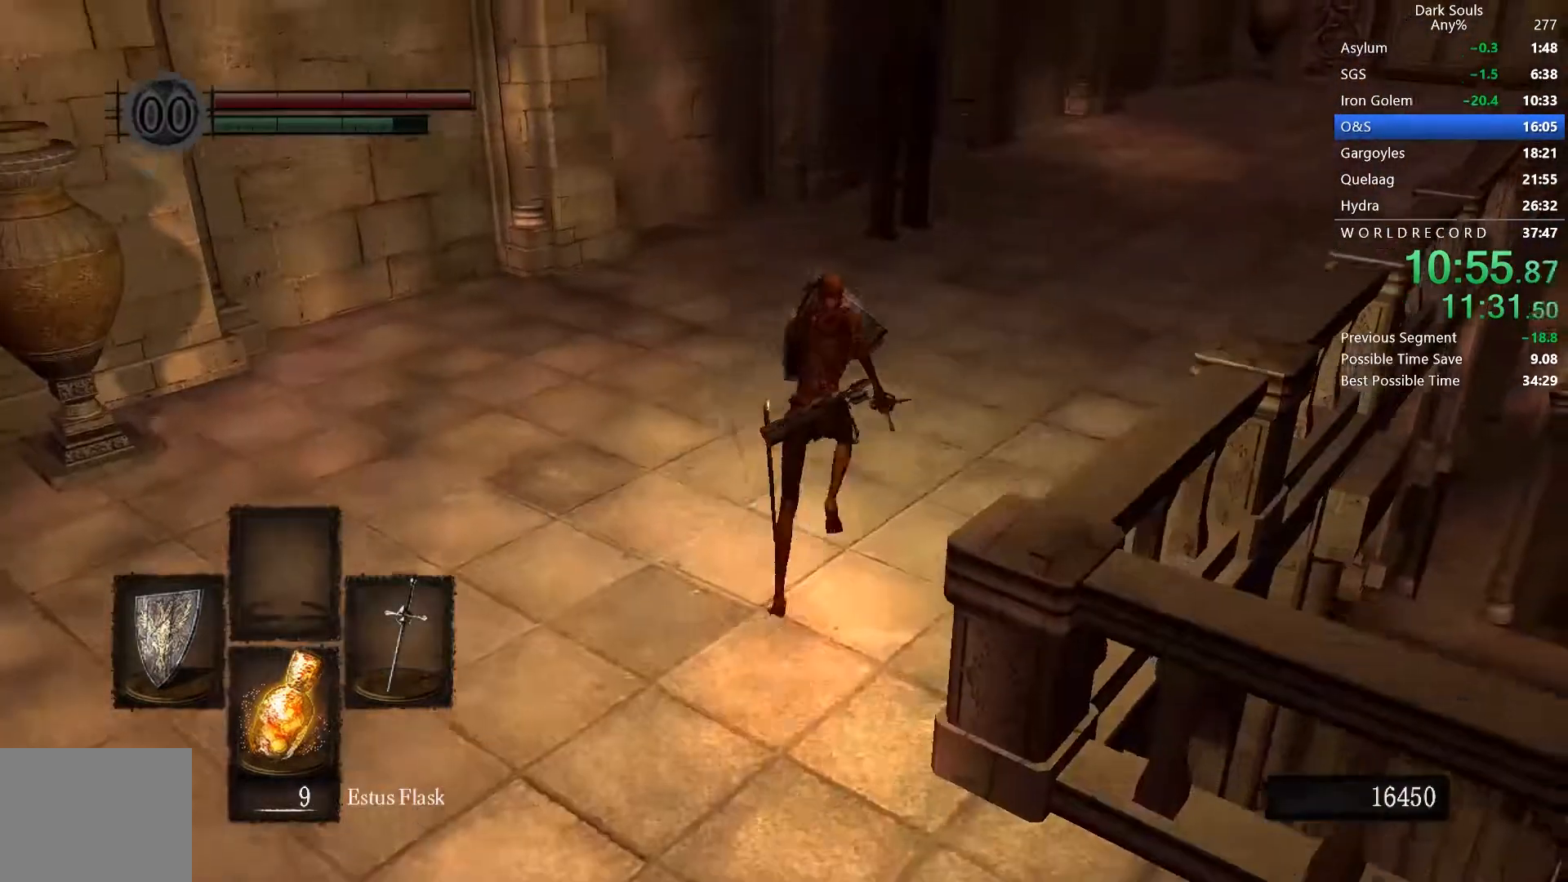
{"dt_ms": 500, "buttons": ["B", "R2"], "left_stick": "center", "right_stick": "center", "button_events": [[367, "L1", "up"]]}
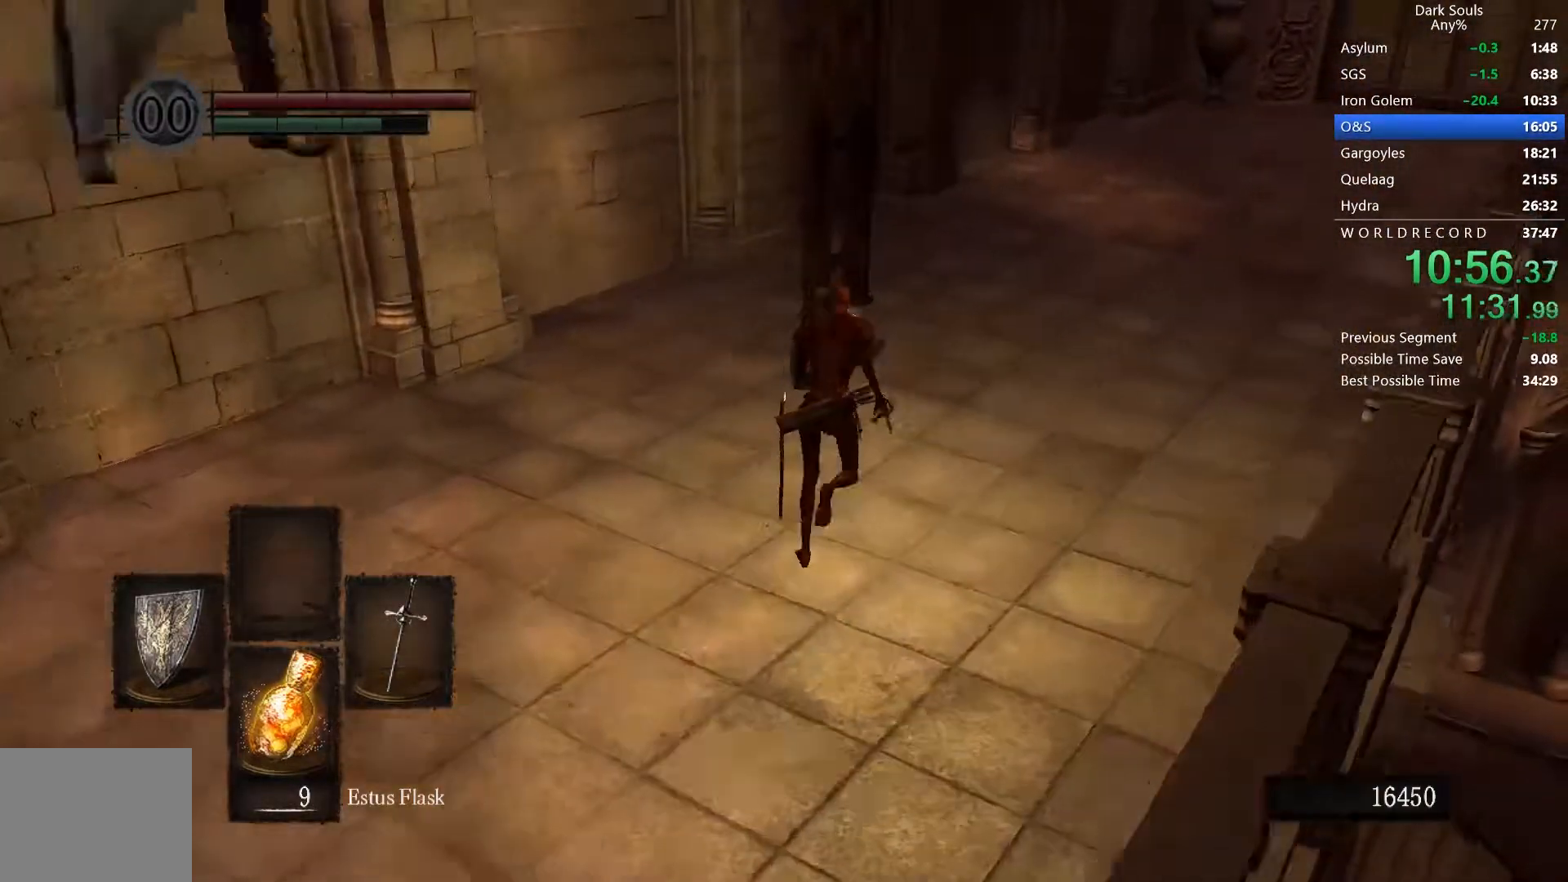
{"dt_ms": 500, "buttons": ["B", "R2"], "left_stick": "center", "right_stick": "center", "button_events": []}
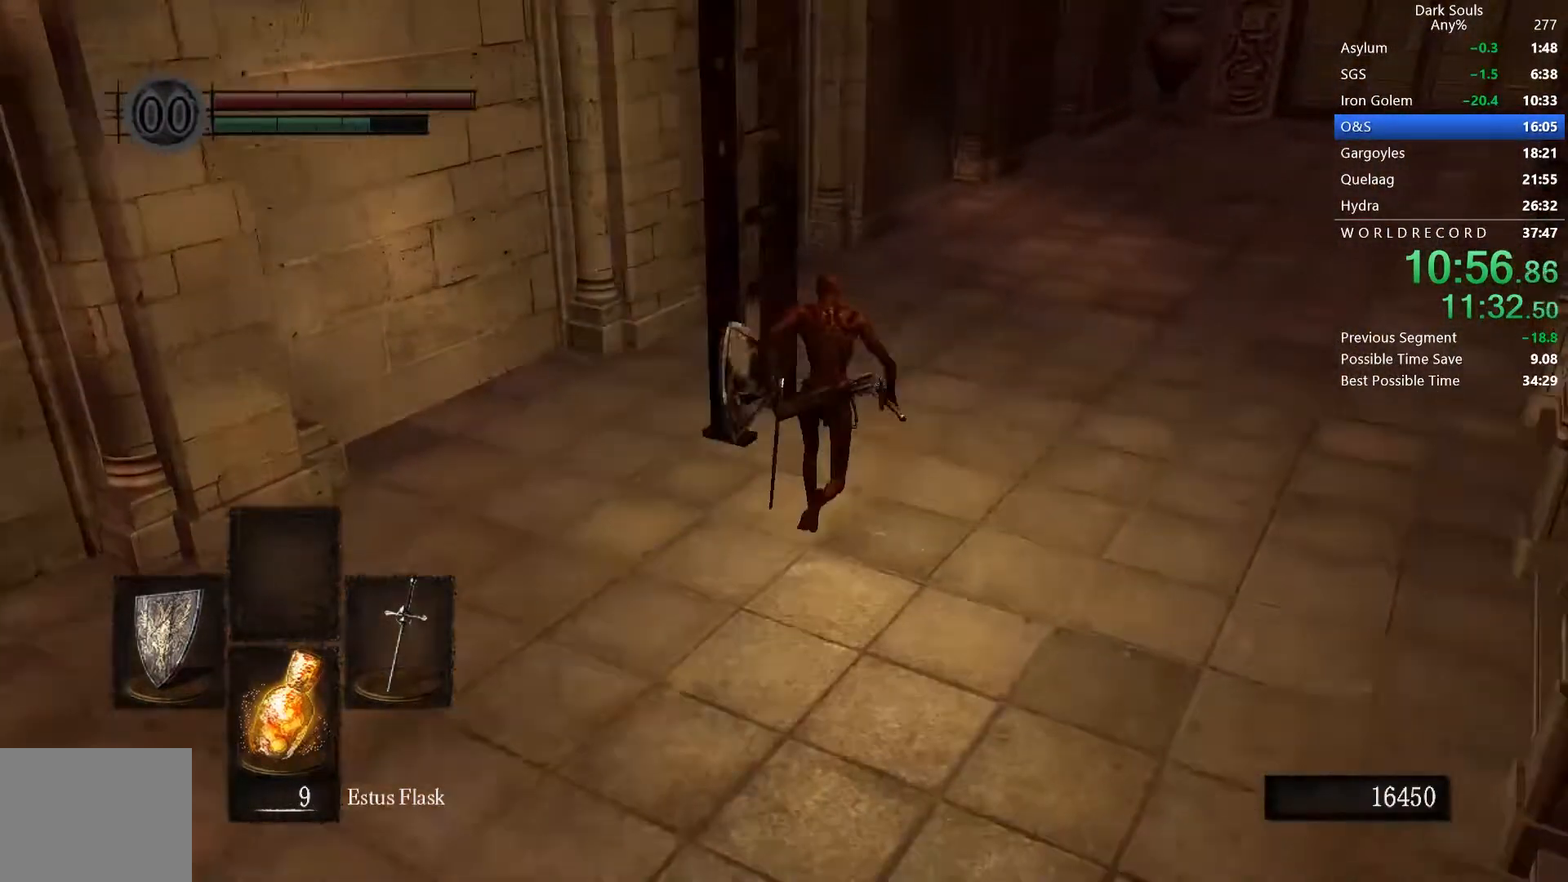
{"dt_ms": 500, "buttons": ["R2"], "left_stick": "left", "right_stick": "center", "button_events": [[100, "R2", "up"], [200, "A", "down"], [267, "R2", "down"], [300, "A", "up"], [300, "B", "up"]]}
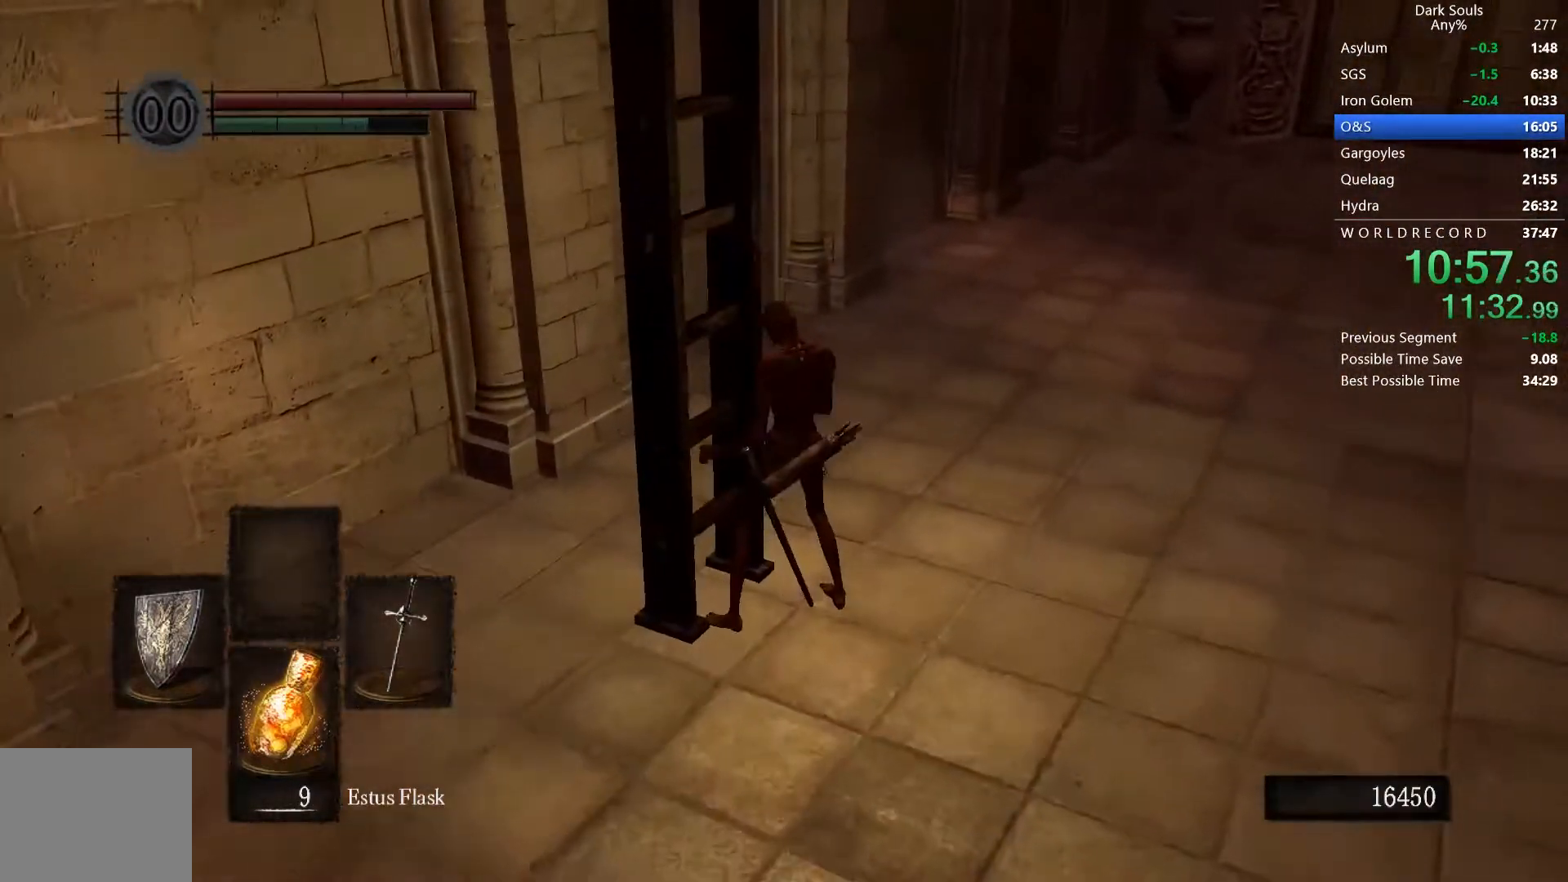
{"dt_ms": 500, "buttons": [], "left_stick": "center", "right_stick": "center", "button_events": [[67, "START", "down"], [200, "START", "up"], [333, "A", "down"], [400, "A", "up"], [400, "R2", "up"]]}
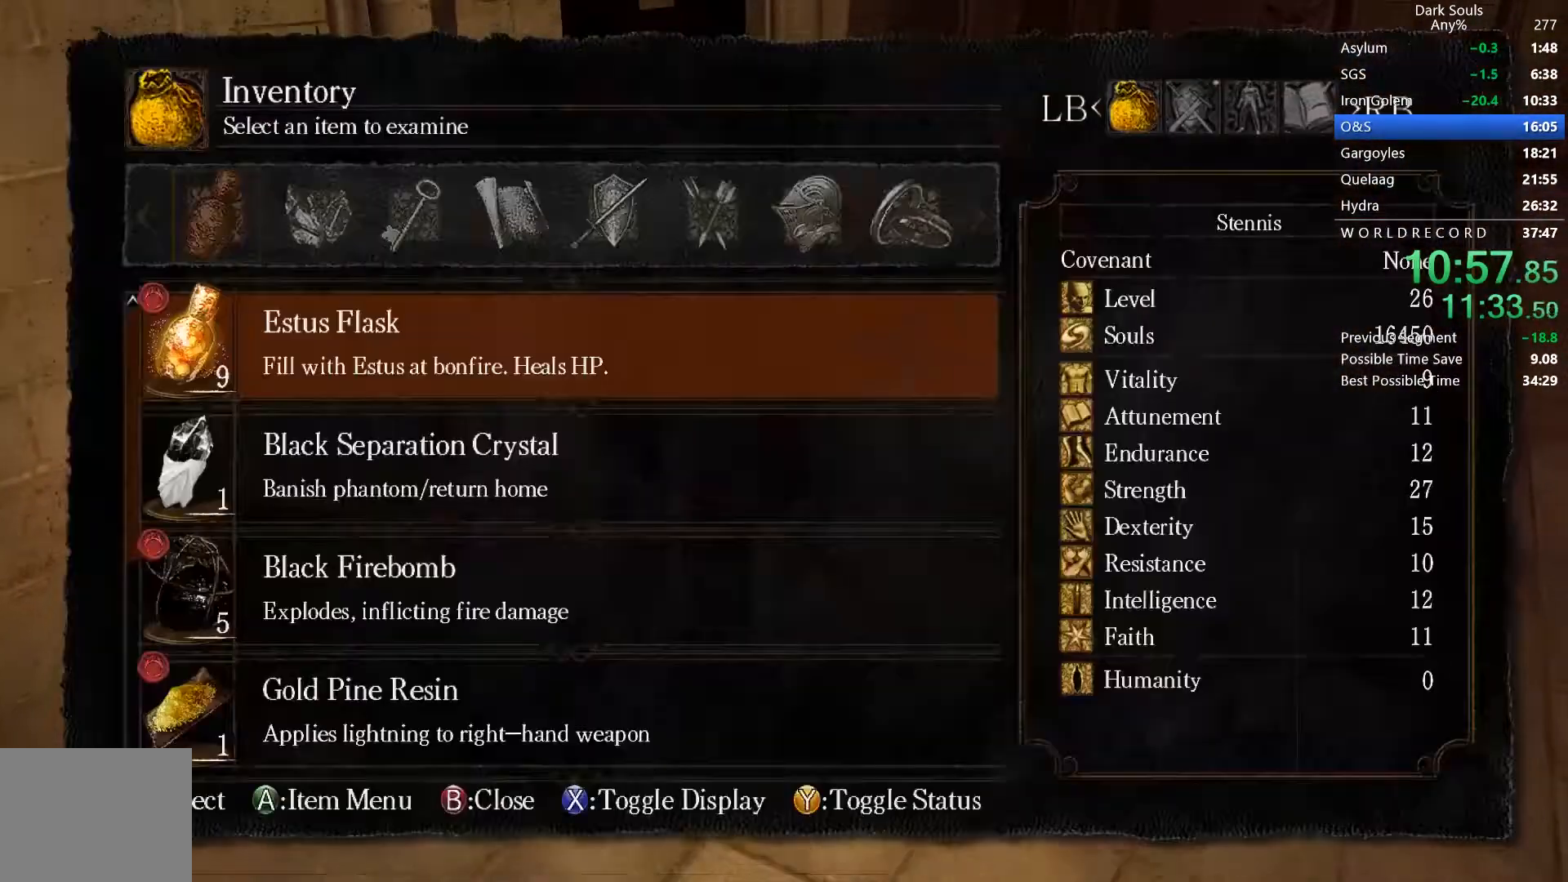
{"dt_ms": 500, "buttons": [], "left_stick": "center", "right_stick": "center", "button_events": [[33, "DPAD_RIGHT", "down"], [133, "DPAD_RIGHT", "up"], [200, "DPAD_RIGHT", "down"], [300, "DPAD_RIGHT", "up"], [367, "DPAD_RIGHT", "down"], [467, "DPAD_RIGHT", "up"]]}
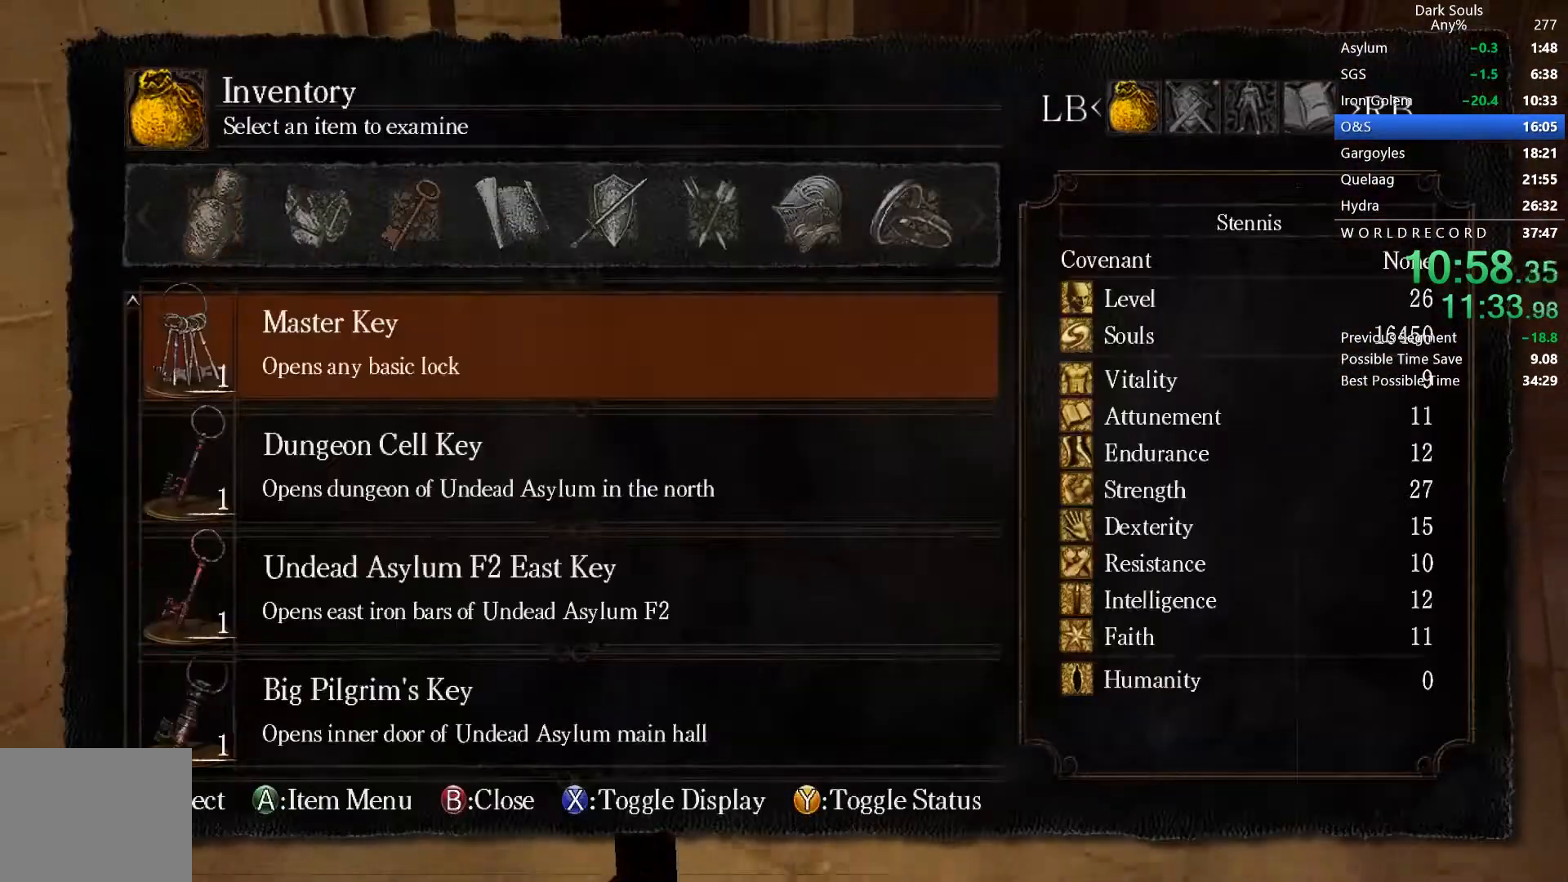
{"dt_ms": 500, "buttons": [], "left_stick": "center", "right_stick": "center", "button_events": [[33, "DPAD_RIGHT", "down"], [200, "DPAD_RIGHT", "up"], [400, "DPAD_DOWN", "down"], [500, "DPAD_DOWN", "up"]]}
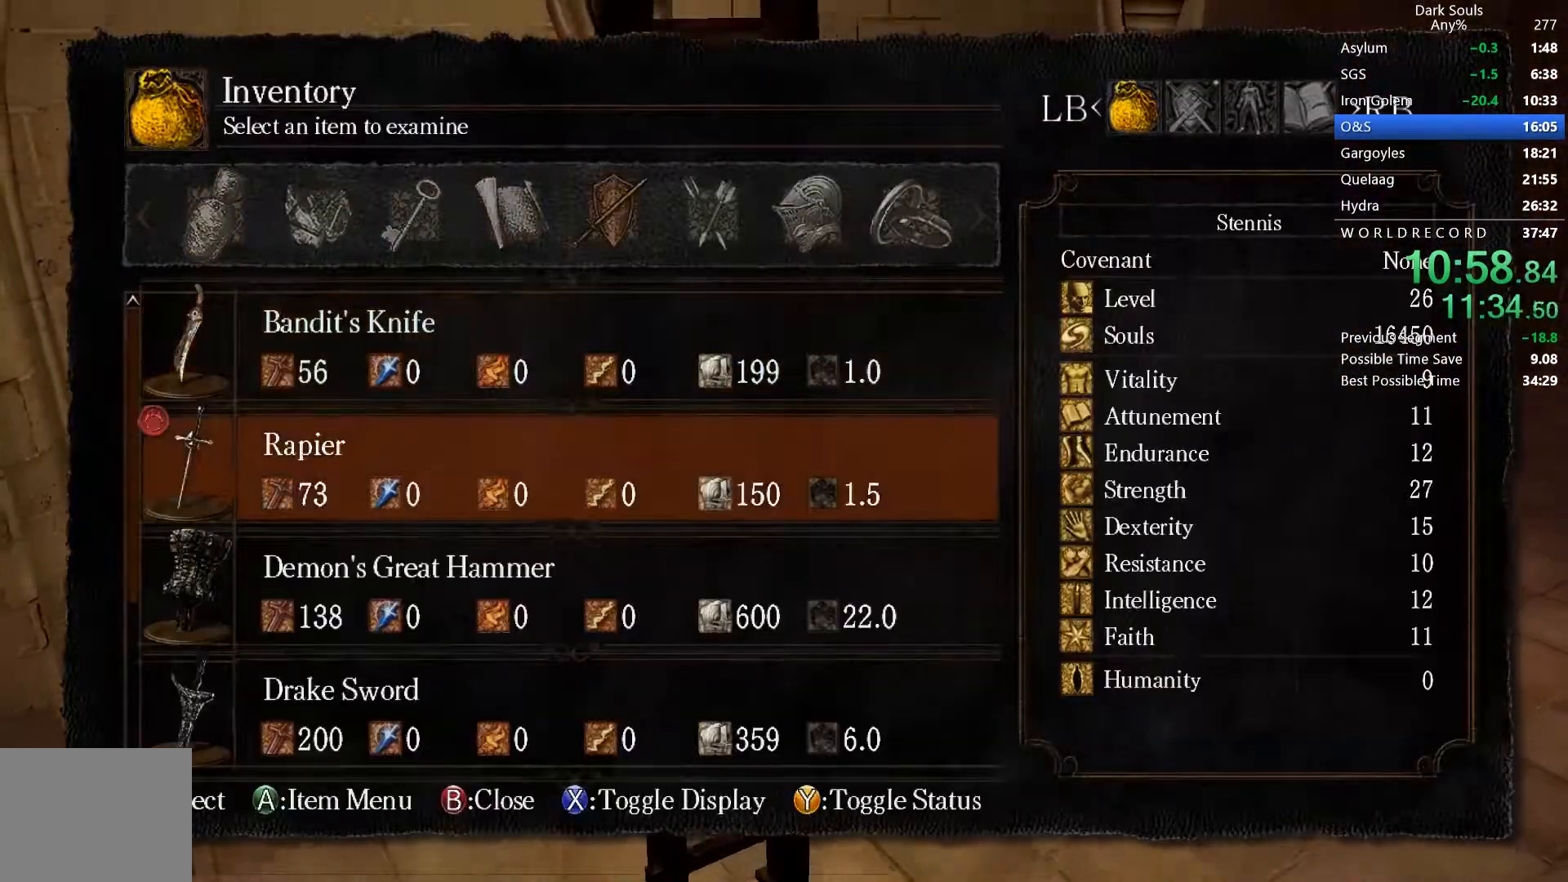
{"dt_ms": 500, "buttons": [], "left_stick": "center", "right_stick": "center", "button_events": [[67, "DPAD_DOWN", "down"], [167, "DPAD_DOWN", "up"], [233, "DPAD_DOWN", "down"], [333, "DPAD_DOWN", "up"], [400, "A", "down"], [467, "A", "up"]]}
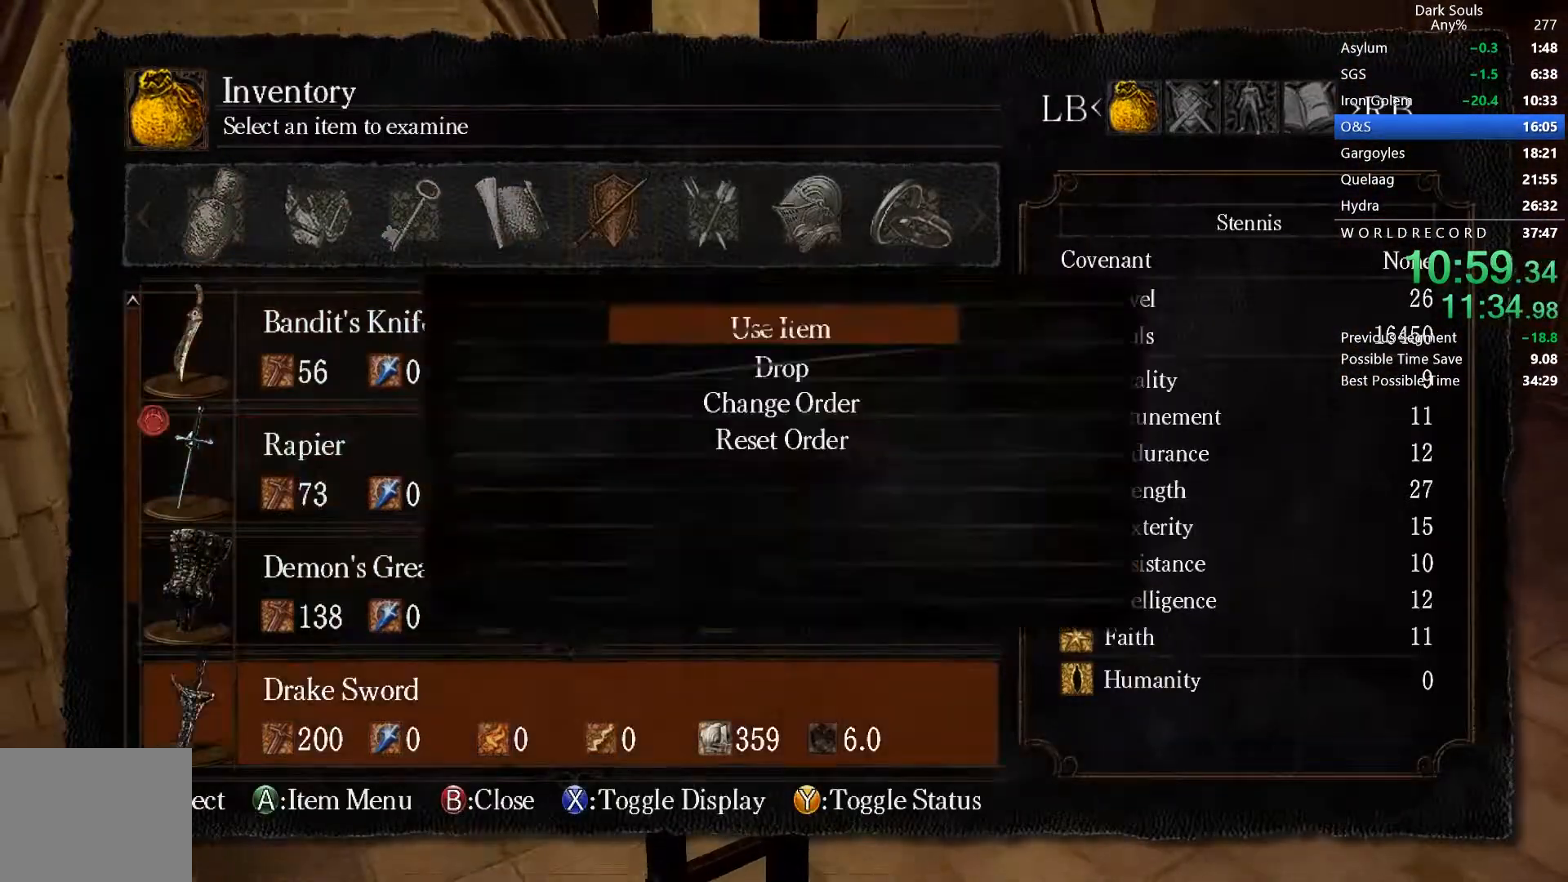
{"dt_ms": 500, "buttons": ["A"], "left_stick": "center", "right_stick": "center", "button_events": [[67, "DPAD_DOWN", "down"], [133, "DPAD_DOWN", "up"], [200, "DPAD_DOWN", "down"], [333, "DPAD_DOWN", "up"], [500, "A", "down"]]}
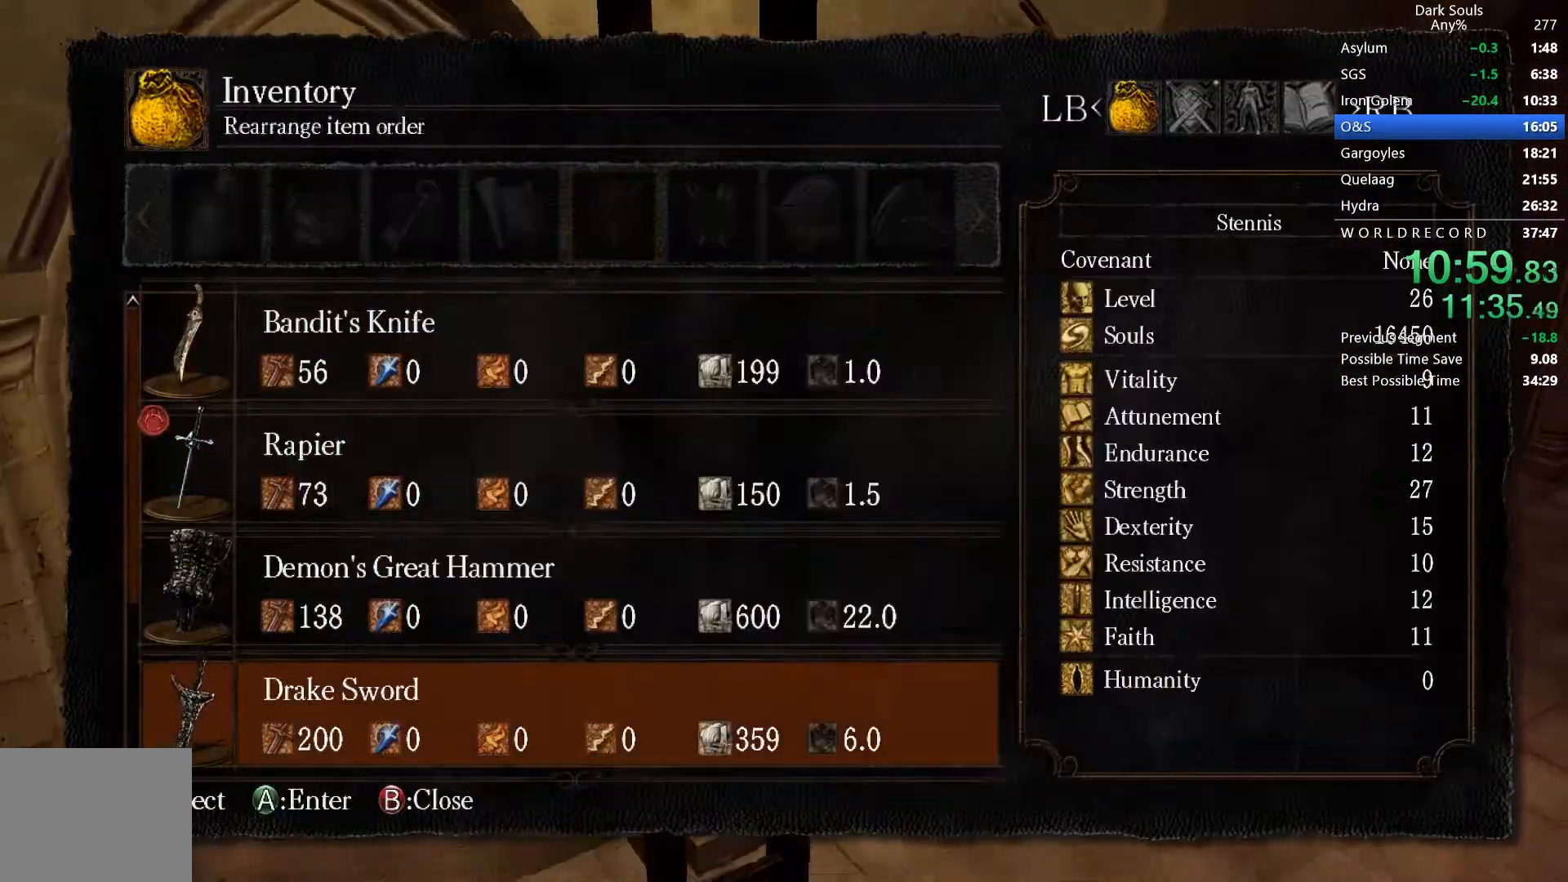
{"dt_ms": 500, "buttons": ["DPAD_UP"], "left_stick": "center", "right_stick": "center", "button_events": [[67, "A", "up"], [100, "DPAD_UP", "down"], [200, "DPAD_UP", "up"], [267, "DPAD_UP", "down"], [367, "DPAD_UP", "up"], [433, "DPAD_UP", "down"]]}
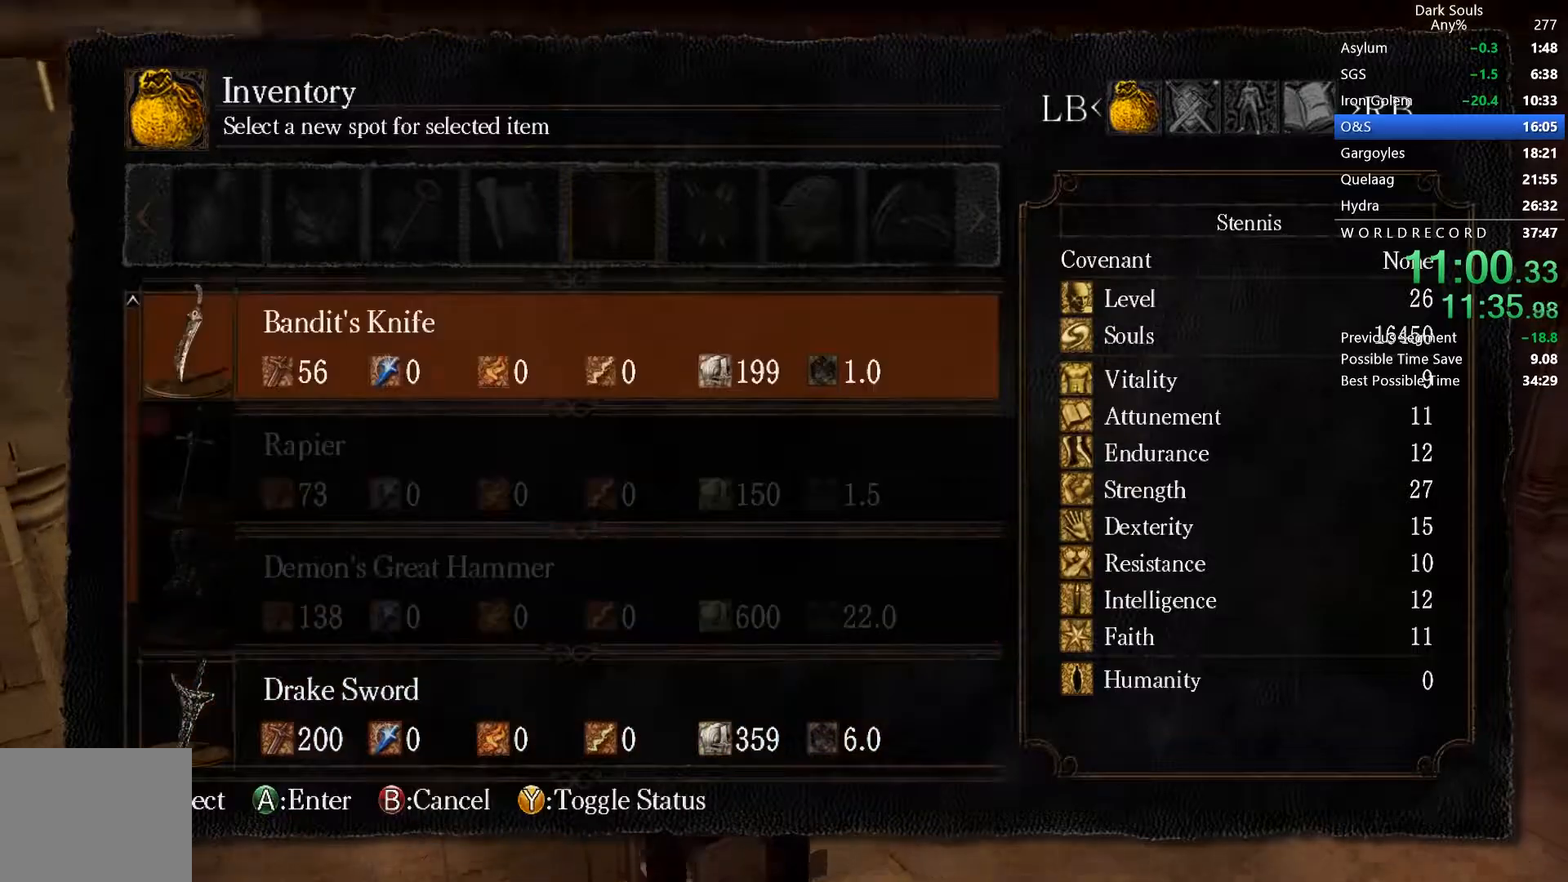
{"dt_ms": 500, "buttons": [], "left_stick": "center", "right_stick": "left", "button_events": [[33, "A", "down"], [33, "DPAD_UP", "up"], [133, "A", "up"], [233, "START", "down"], [333, "R2", "down"], [333, "START", "up"], [500, "R2", "up"]]}
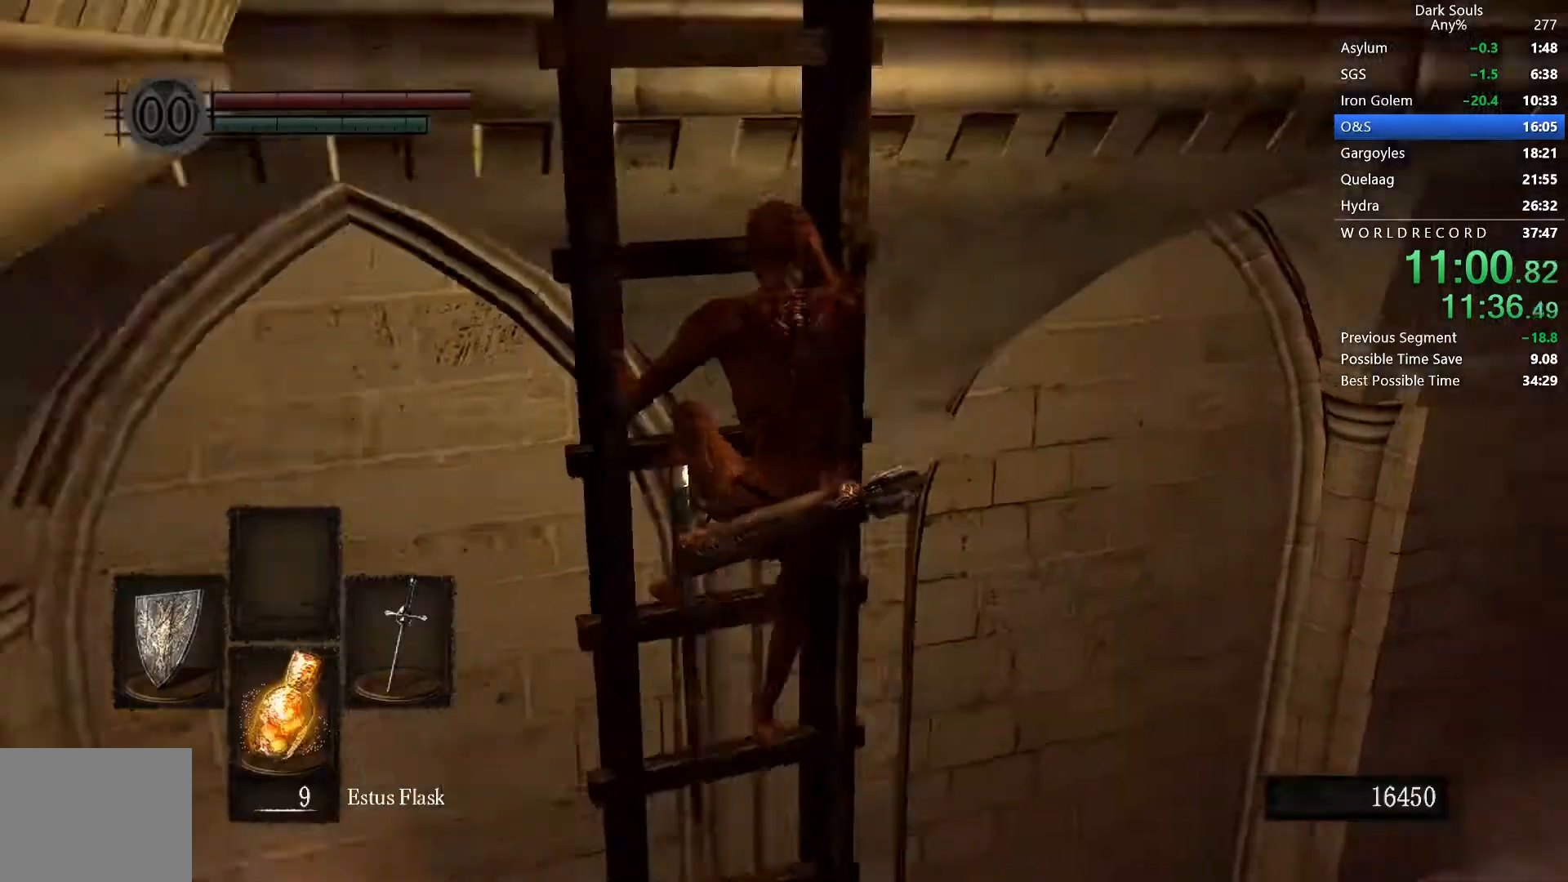
{"dt_ms": 500, "buttons": [], "left_stick": "center", "right_stick": "center", "button_events": []}
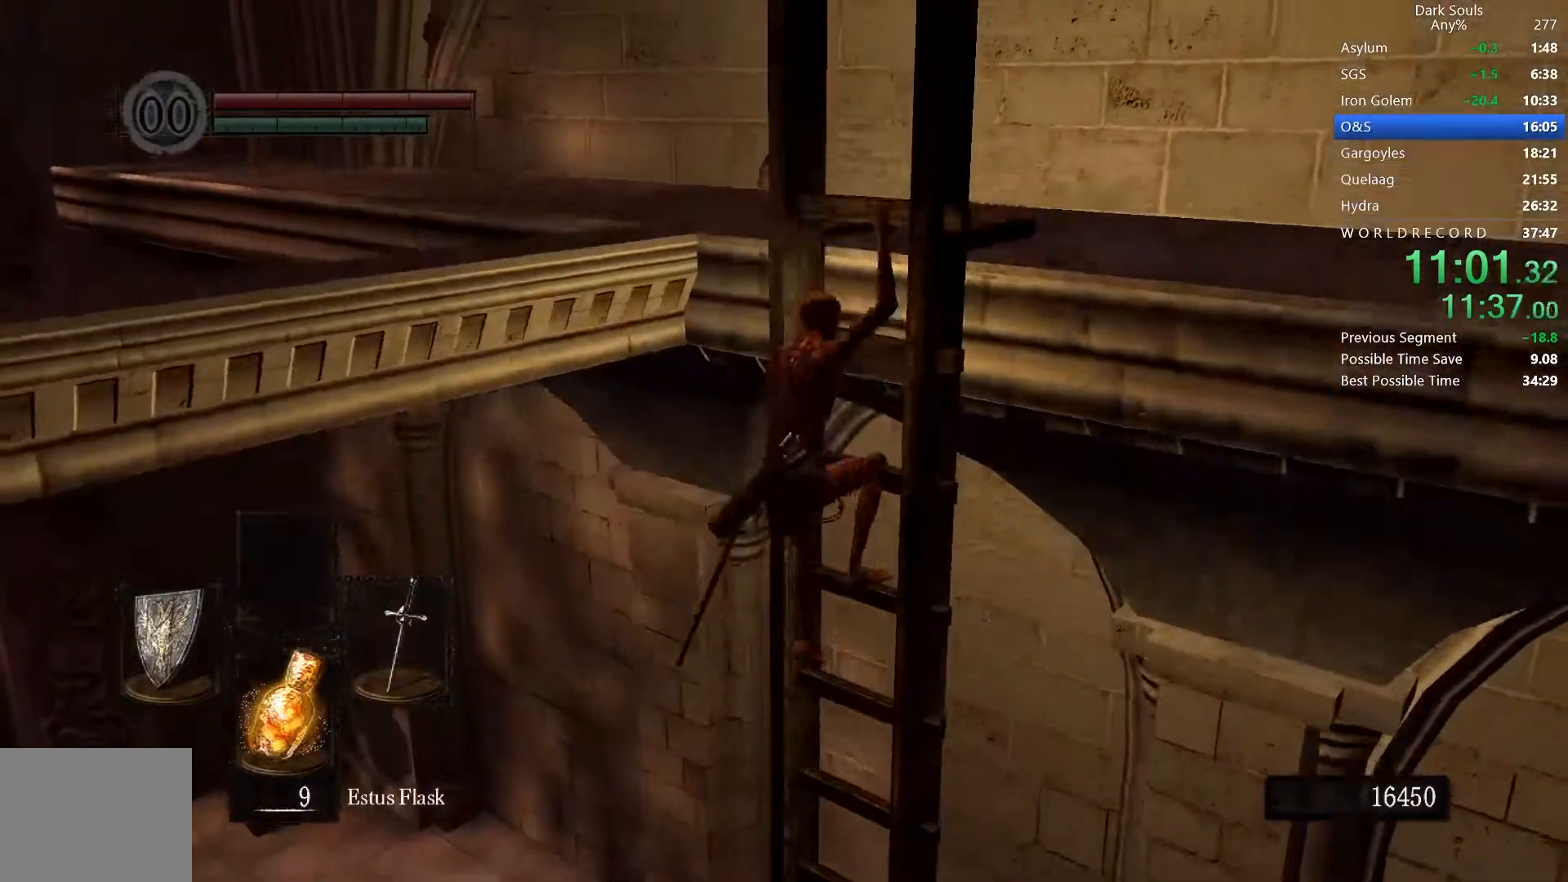
{"dt_ms": 1000, "buttons": [], "left_stick": "down", "right_stick": "left", "button_events": [[700, "R2", "down"], [867, "R2", "up"]]}
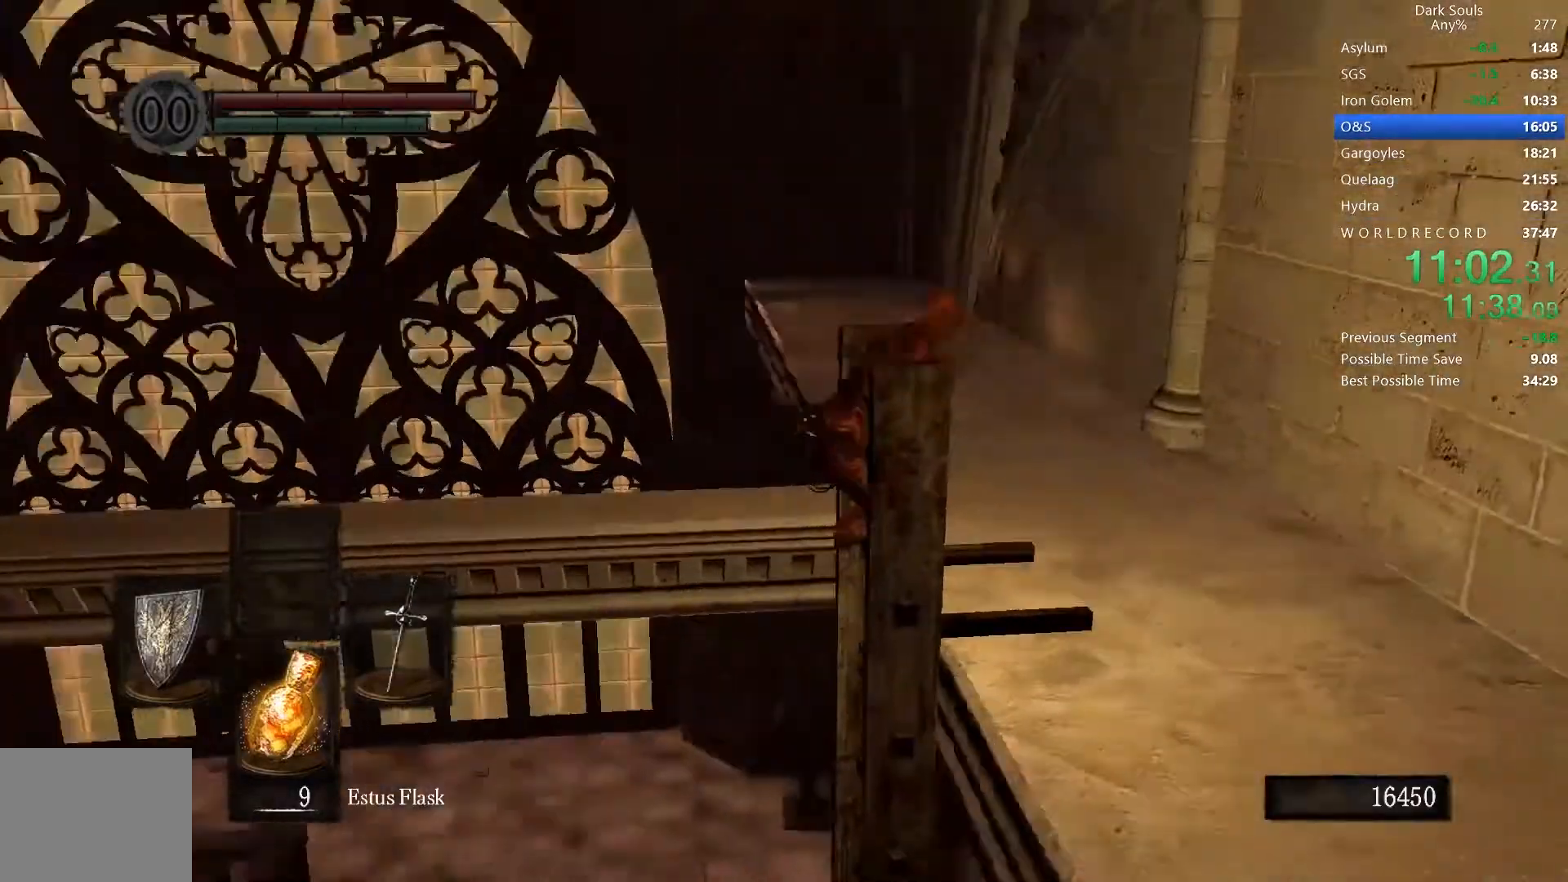
{"dt_ms": 500, "buttons": ["B"], "left_stick": "down", "right_stick": "center", "button_events": [[167, "B", "down"]]}
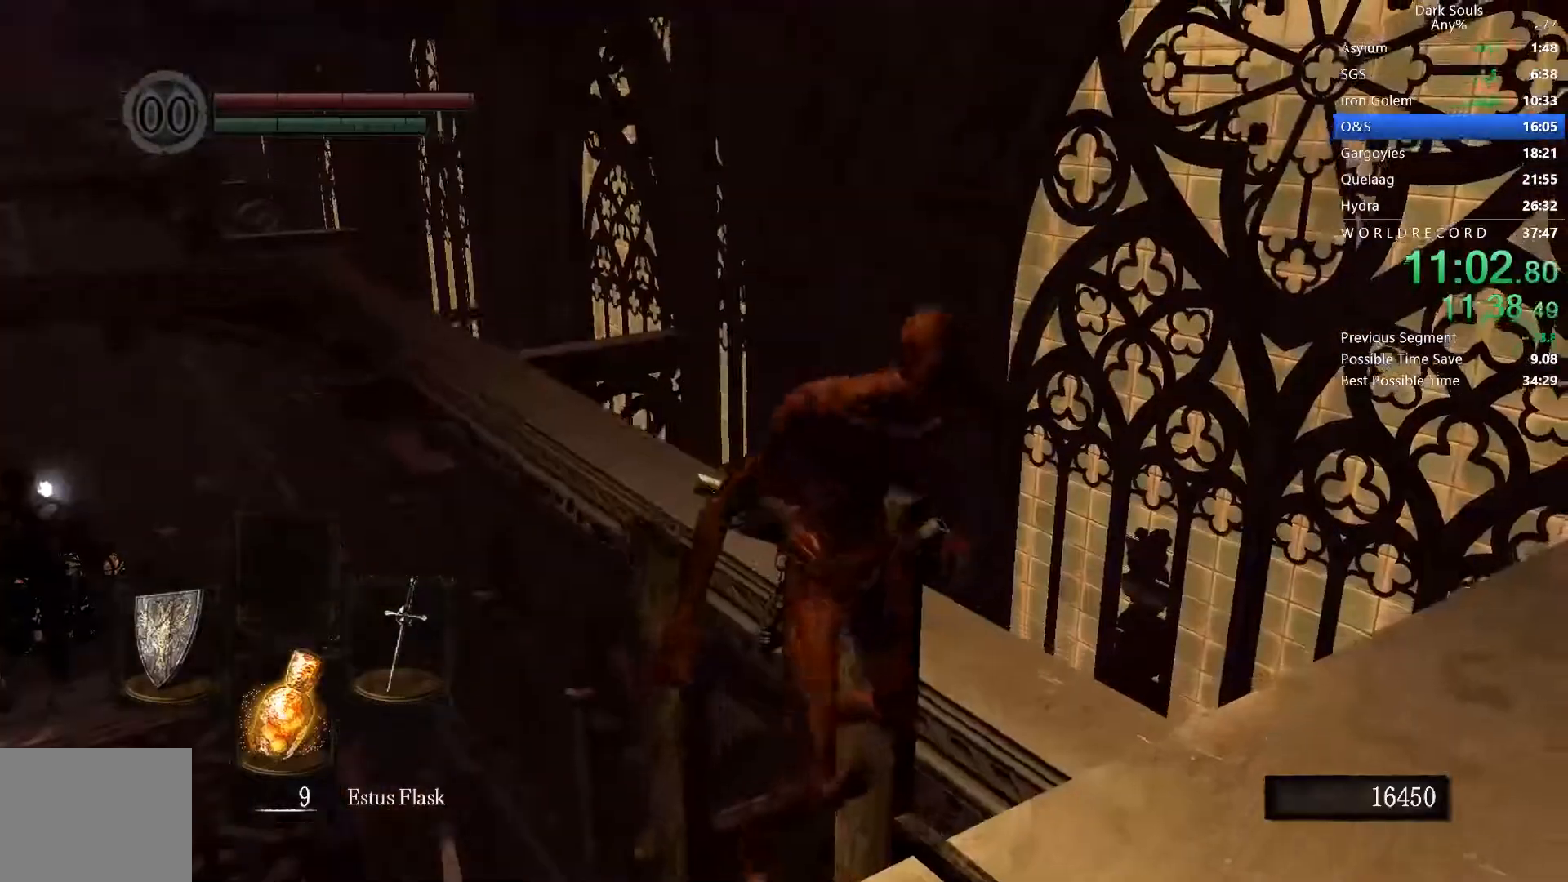
{"dt_ms": 500, "buttons": ["B", "L1"], "left_stick": "right", "right_stick": "down-left", "button_events": [[33, "L1", "down"]]}
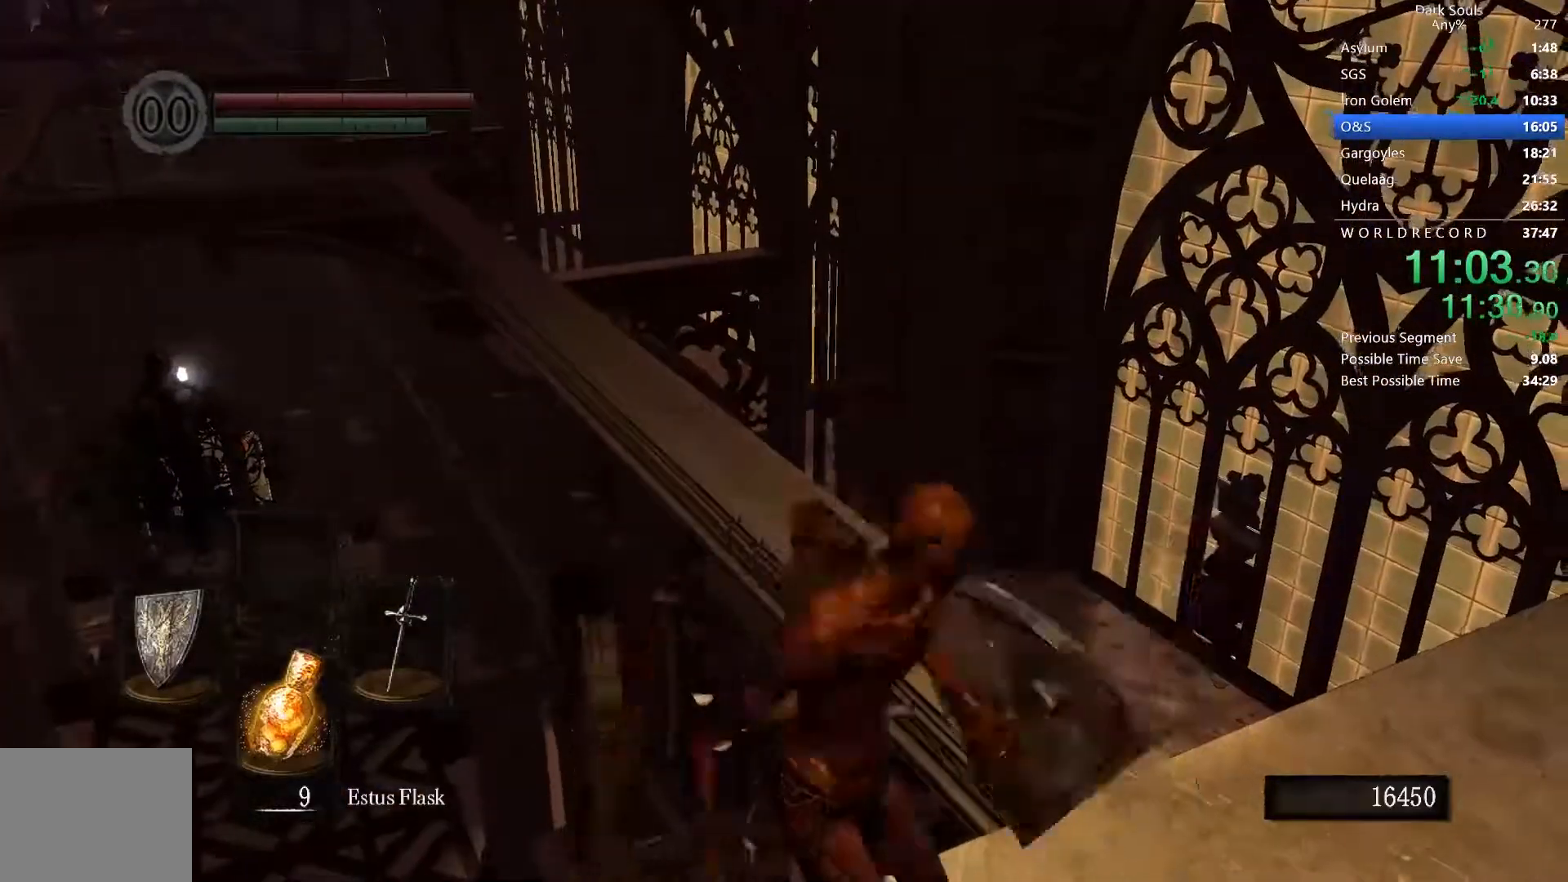
{"dt_ms": 500, "buttons": ["B", "L1"], "left_stick": "center", "right_stick": "center", "button_events": []}
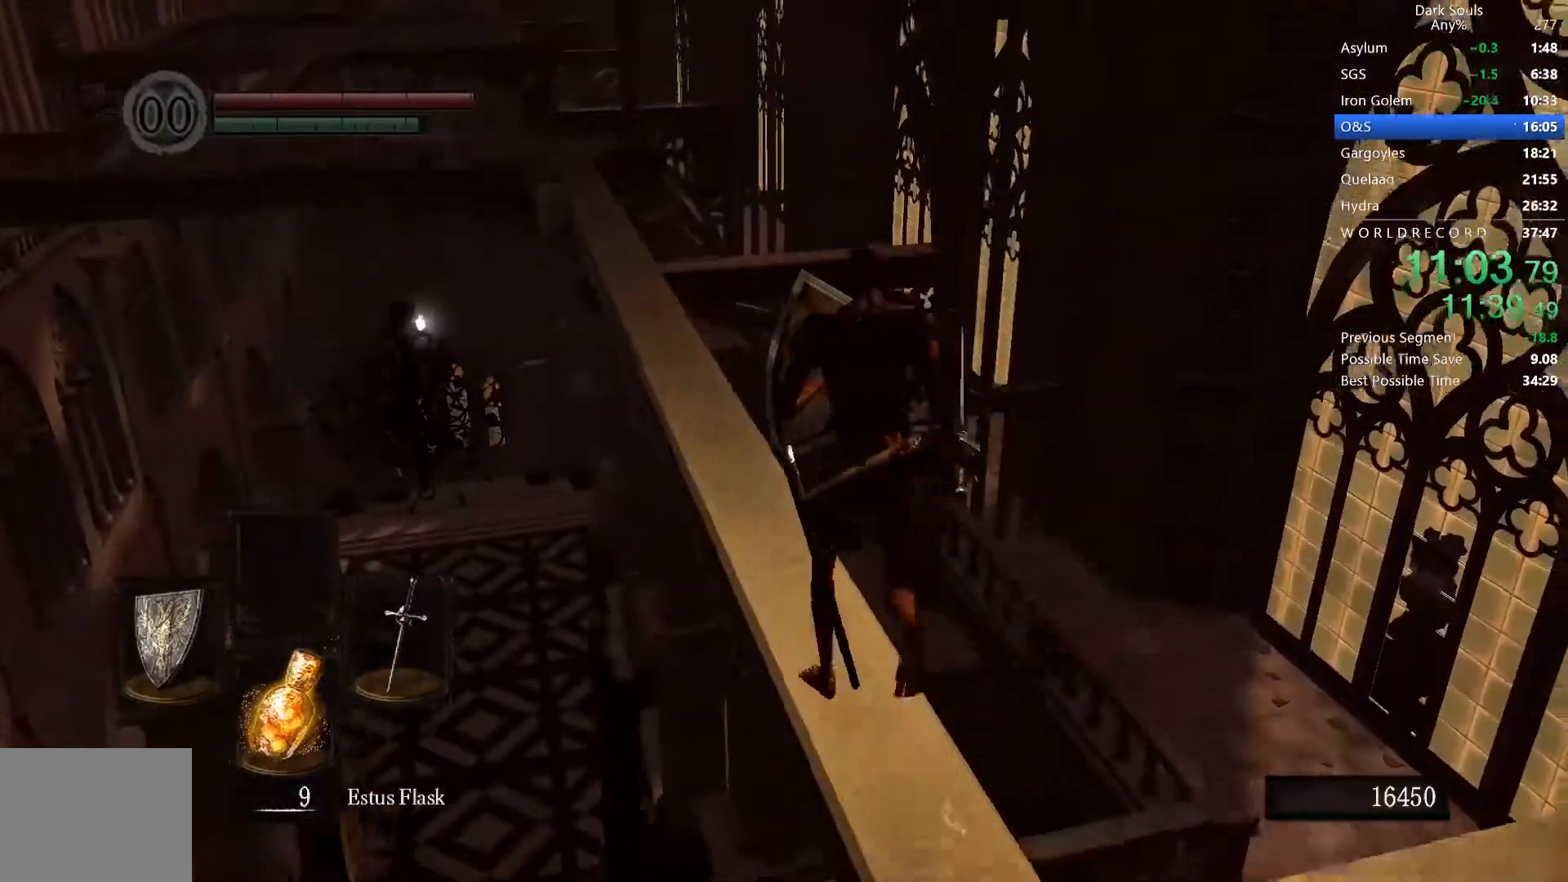
{"dt_ms": 1000, "buttons": ["B", "L1"], "left_stick": "center", "right_stick": "center", "button_events": []}